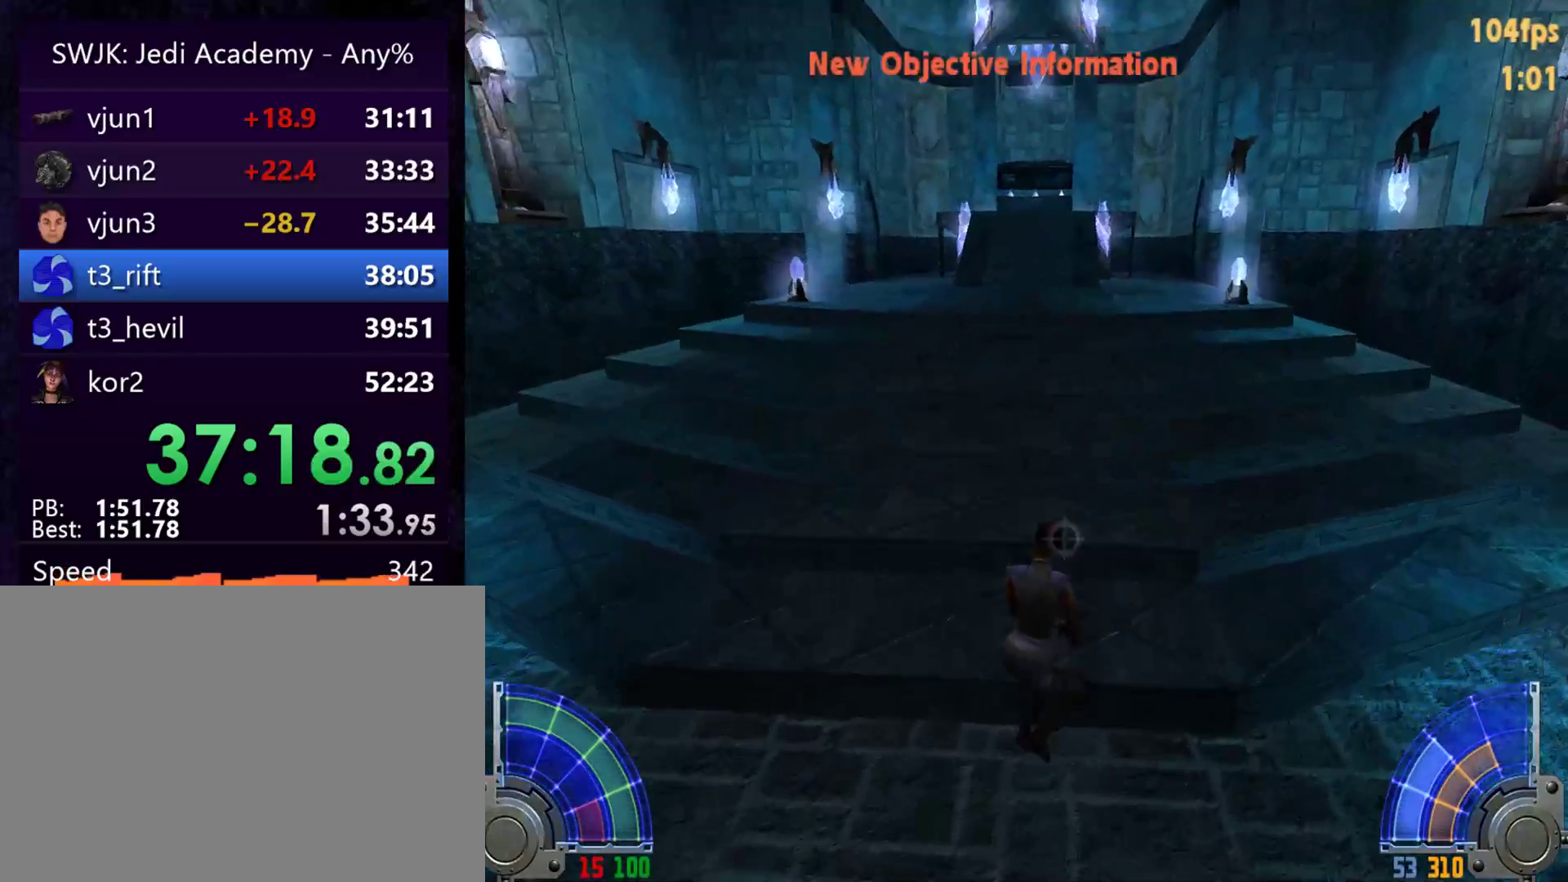
Gameplay with keyboard and mouse; each line is a JSON object with the keys and mouse buttons held at the frame after it. "events" lists presses ("down") and releases ("up") of "1", "2", "3", "4", "5", "6", "7", "a", "alt", "c", "caps_lock", "ctrl", "d", "e", "f", "g", "q", "r", "s", "shift", "space", "t", "tab", "tilde", "v", "w", "x", "y", "z", "mouse_left", "mouse_wheel" and "mouse_right" between this image and that frame as [ms after this image, input, new state], when the widget could be followed in between. "mouse_left", "mouse_wheel", "mouse_right" = the "left", "wheel", "right" buttons of the "mouse" list. No other keys are recorded. "wheel" means that the mouse wheel is clicked or scrolled. Mouse movement is not recorded.
{"keys": ["a", "w"], "mouse": [], "events": [[33, "space", "down"], [133, "a", "down"], [133, "d", "up"], [133, "space", "up"]]}
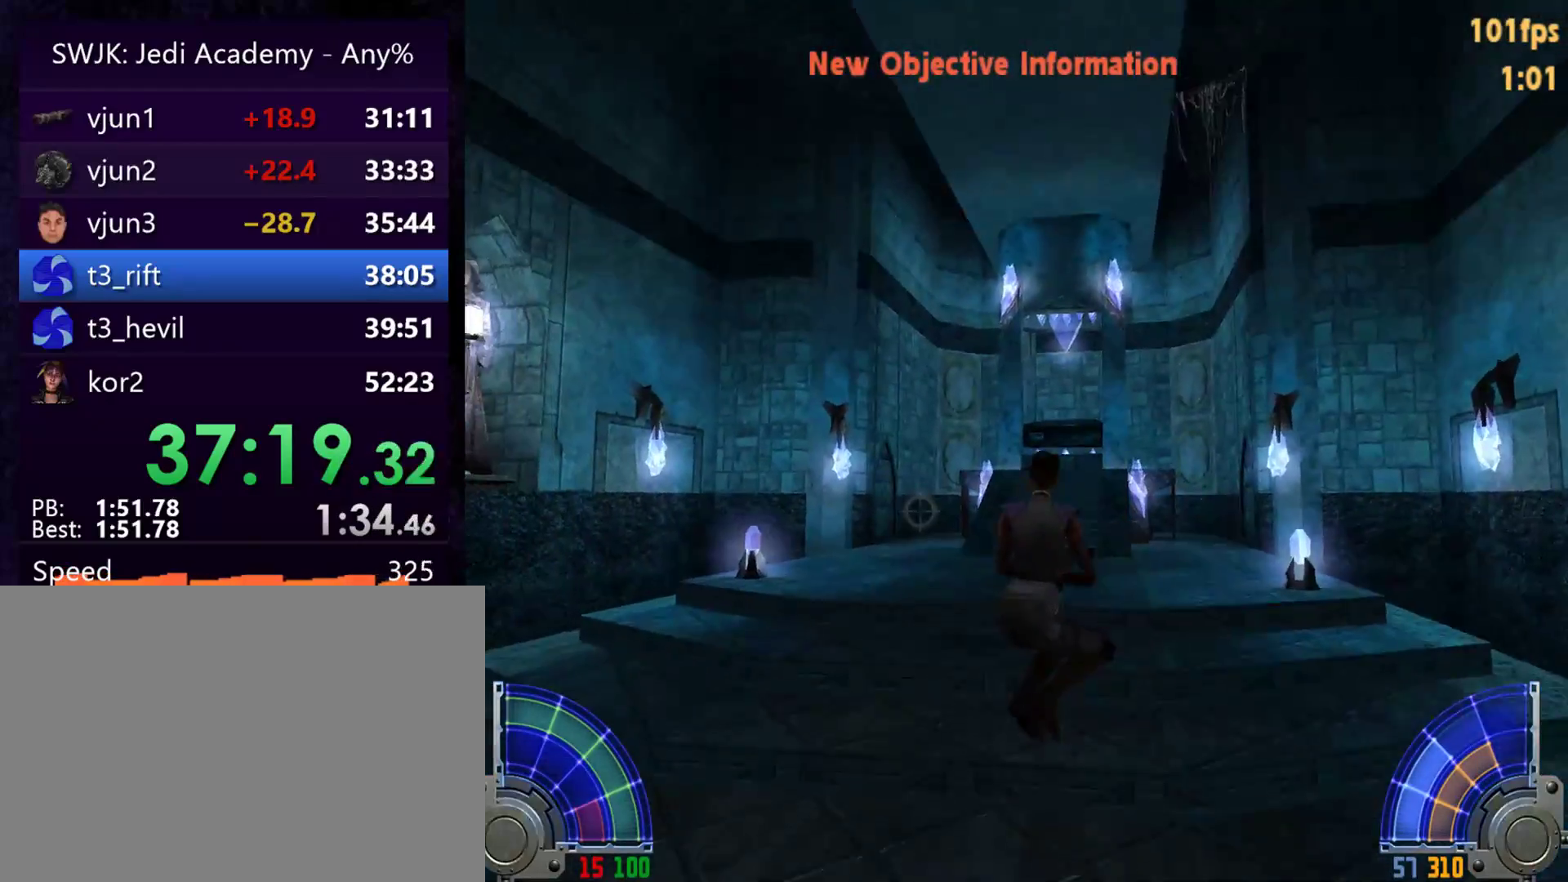
{"keys": ["a", "w"], "mouse": [], "events": [[300, "a", "up"], [300, "d", "down"], [350, "space", "down"], [450, "a", "down"], [450, "d", "up"], [450, "space", "up"]]}
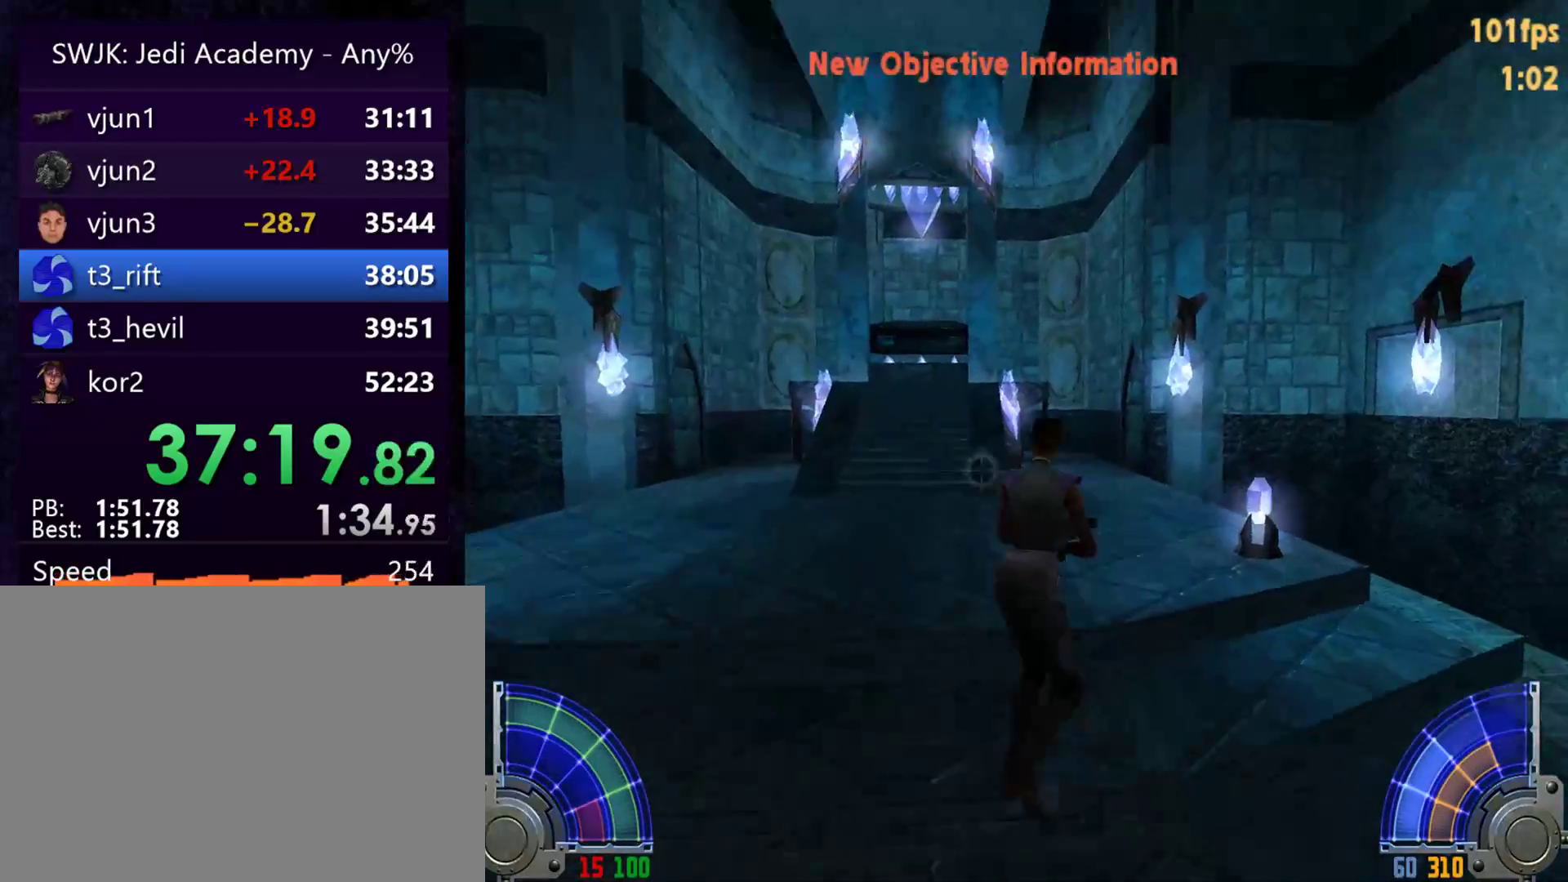
{"keys": ["a", "w"], "mouse": [], "events": []}
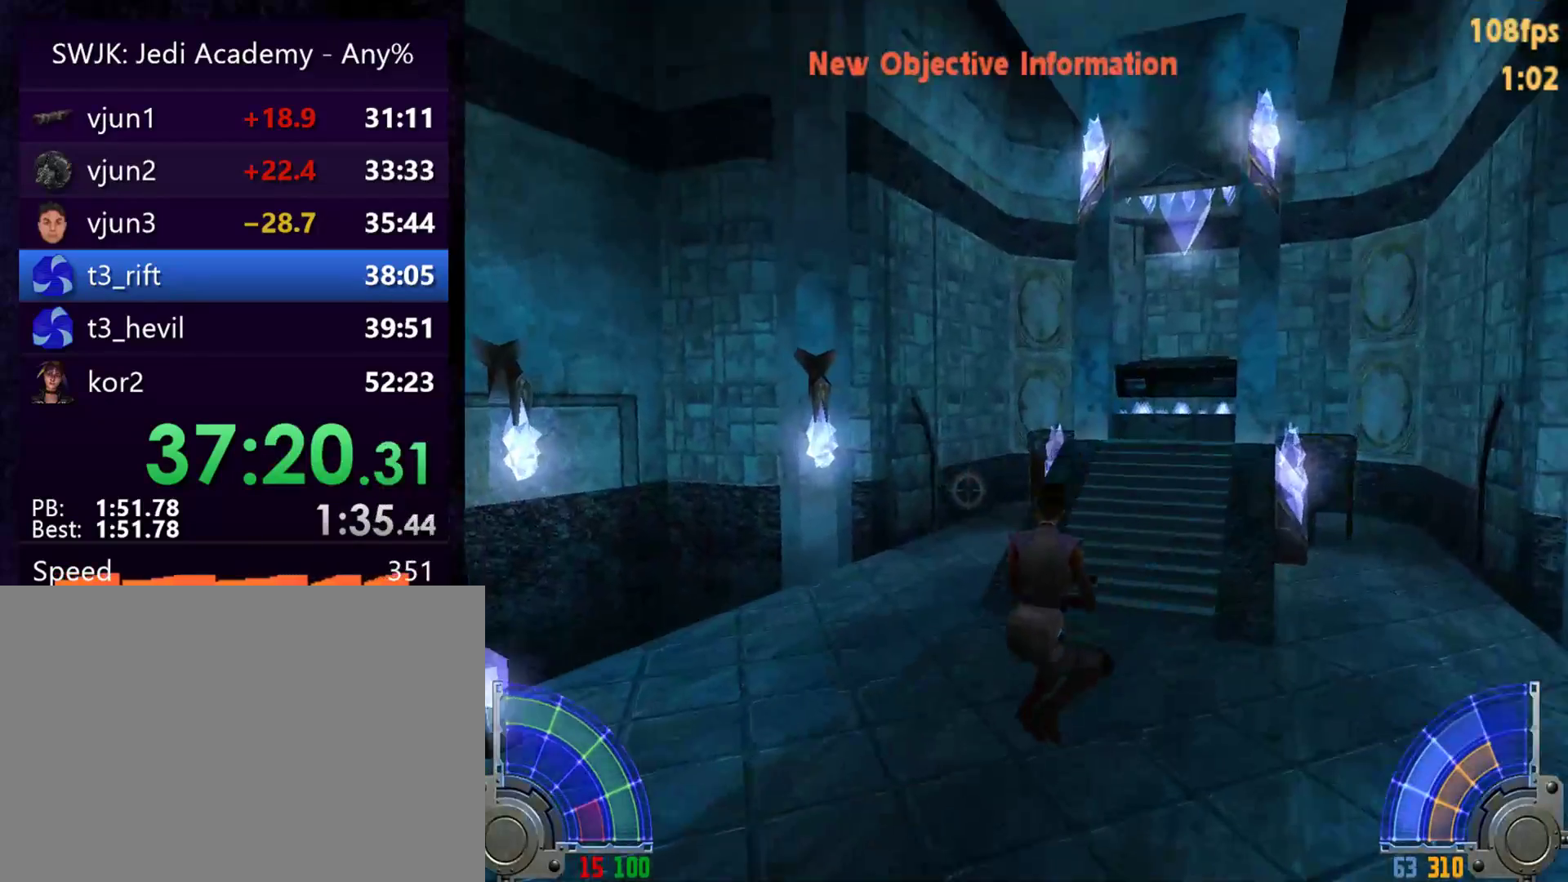
{"keys": ["w"], "mouse": [], "events": [[50, "a", "up"], [250, "tab", "down"], [333, "tab", "up"]]}
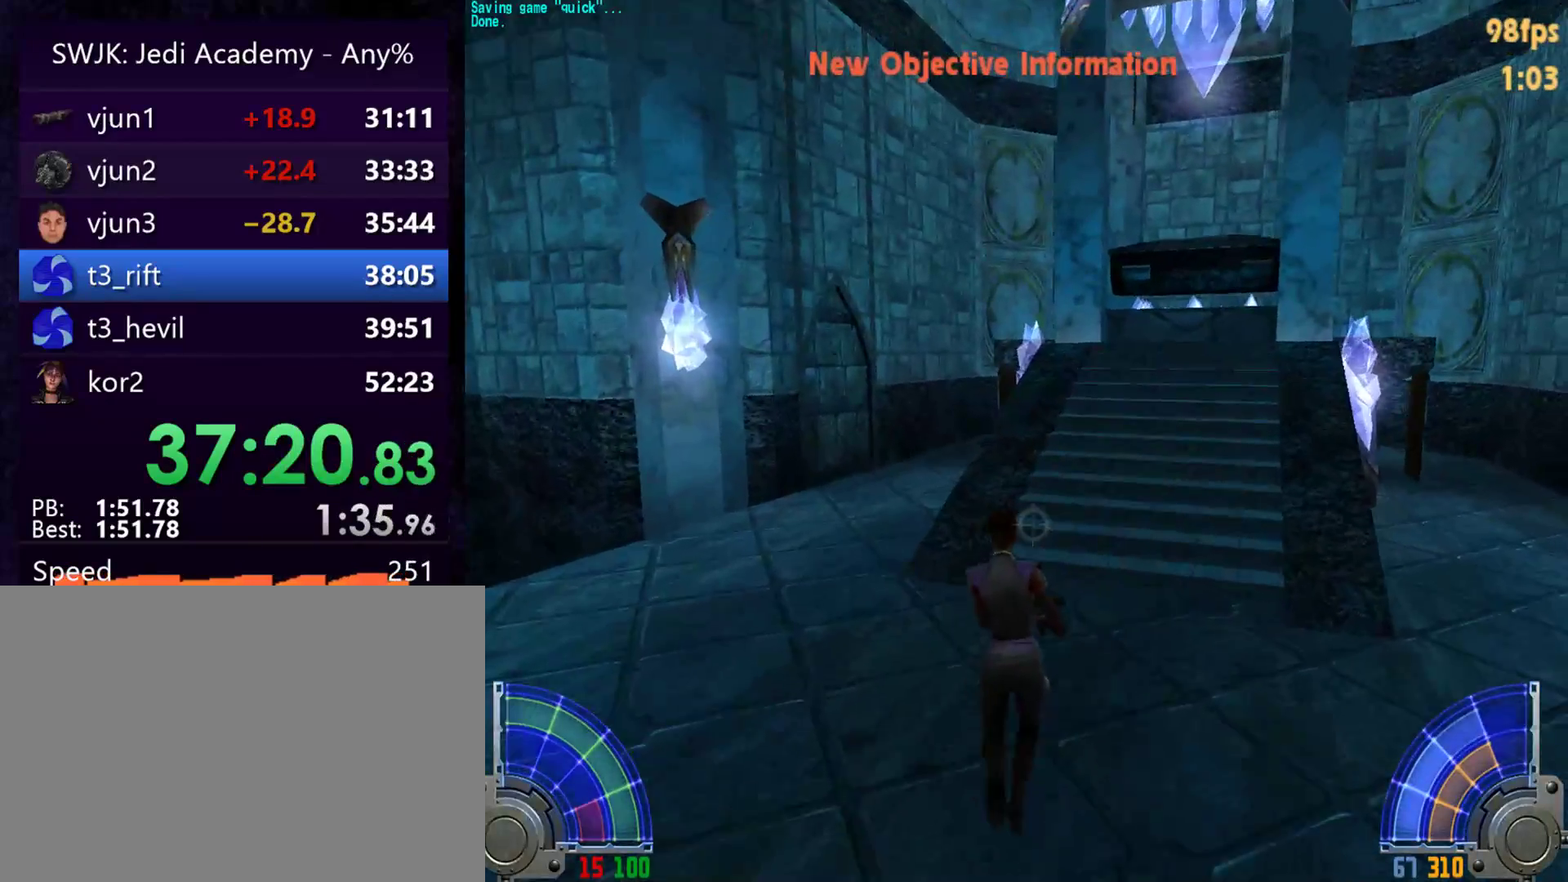
{"keys": ["w"], "mouse": [], "events": []}
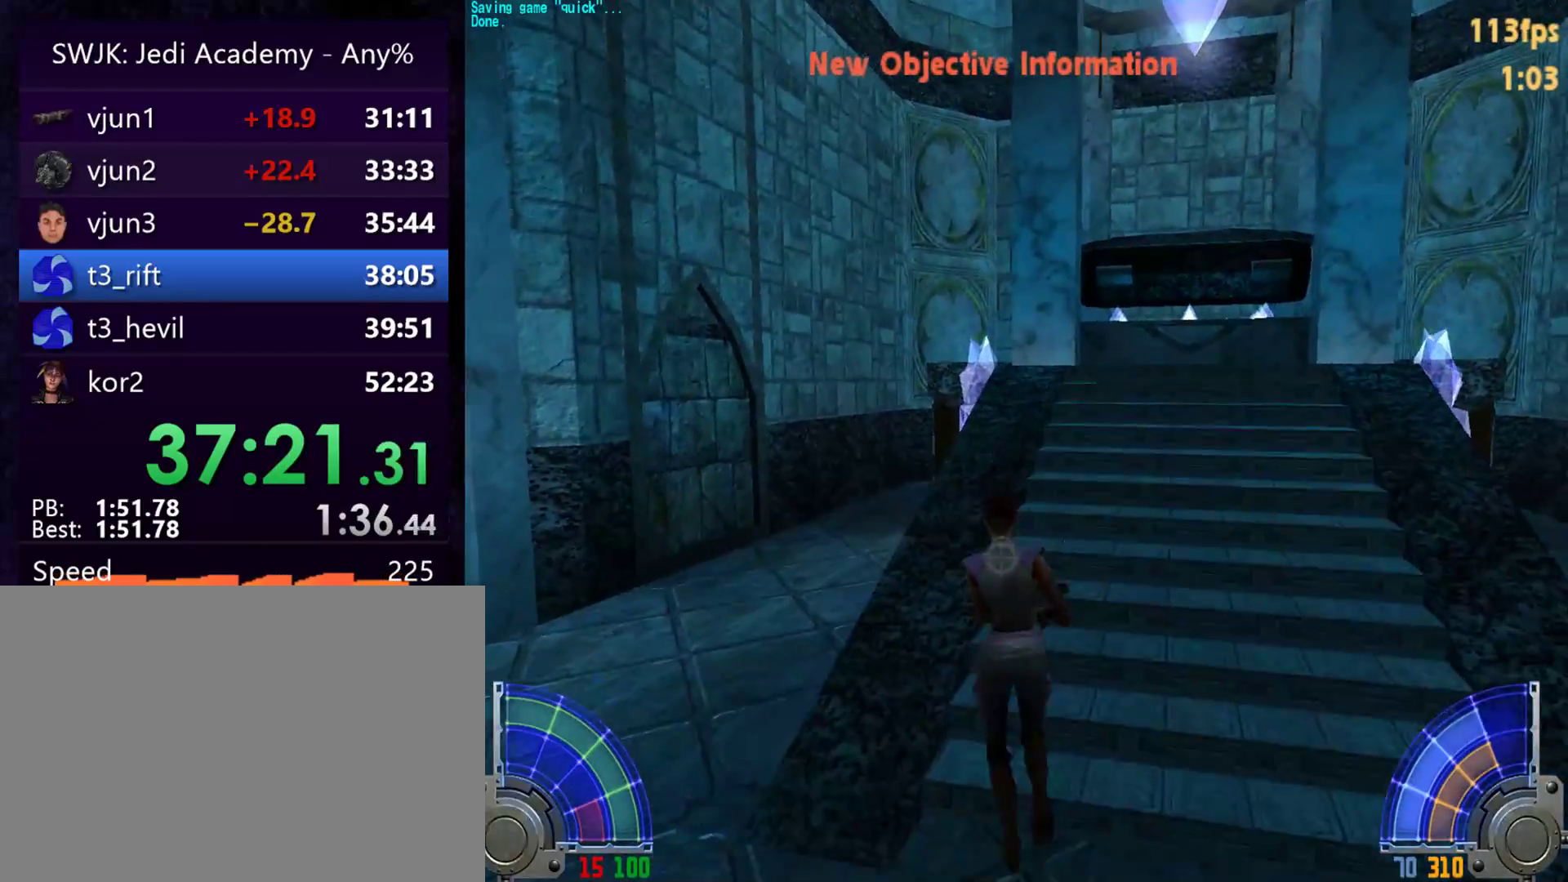
{"keys": [], "mouse": [], "events": [[250, "w", "up"]]}
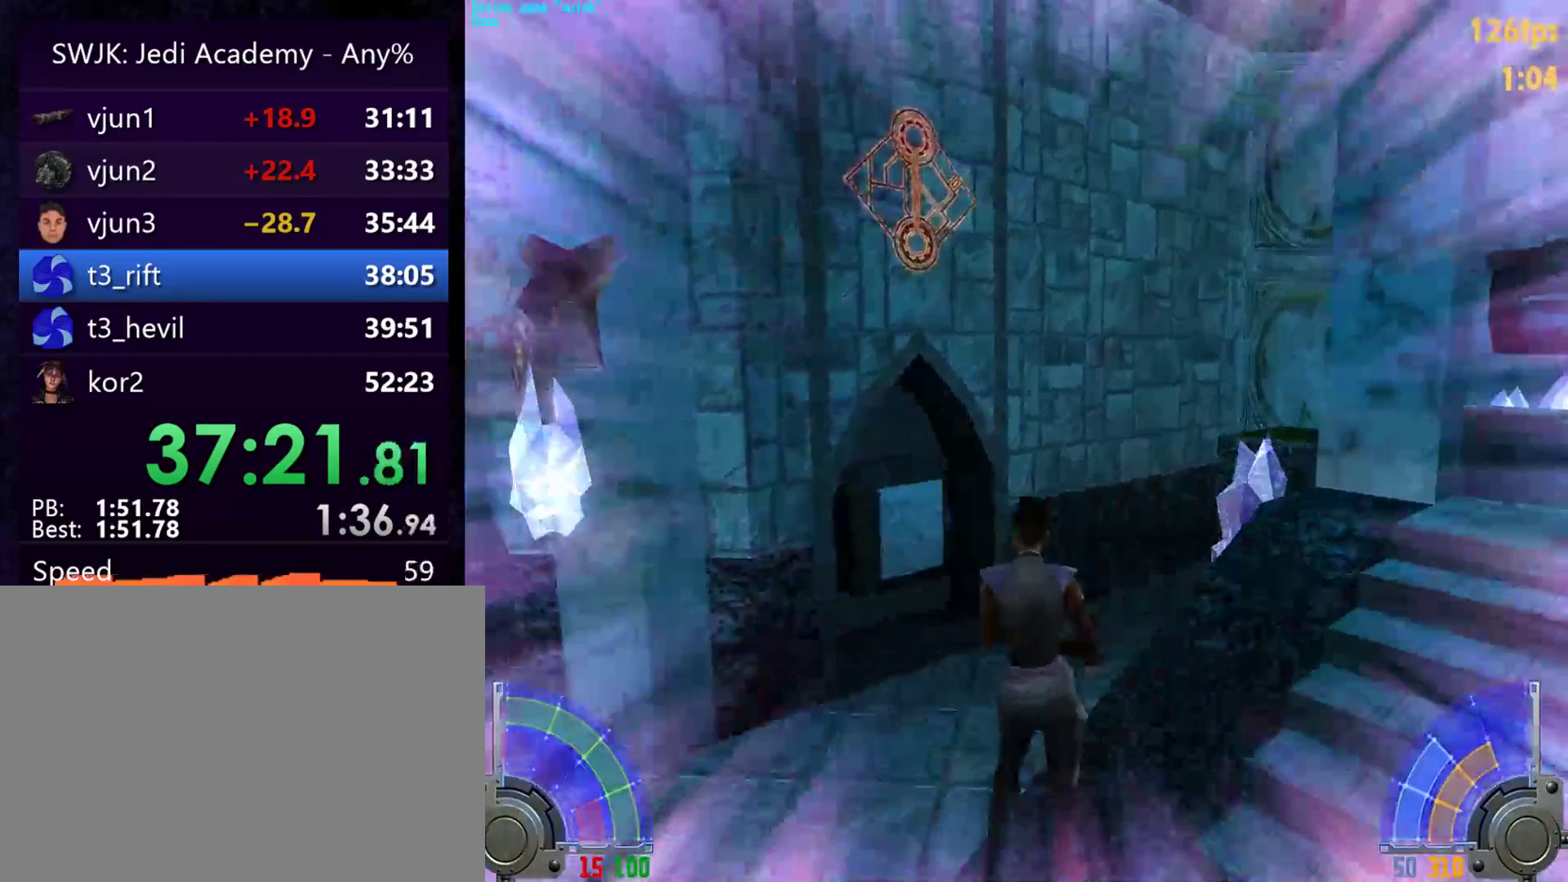
{"keys": [], "mouse": [], "events": [[167, "f", "down"], [217, "f", "up"]]}
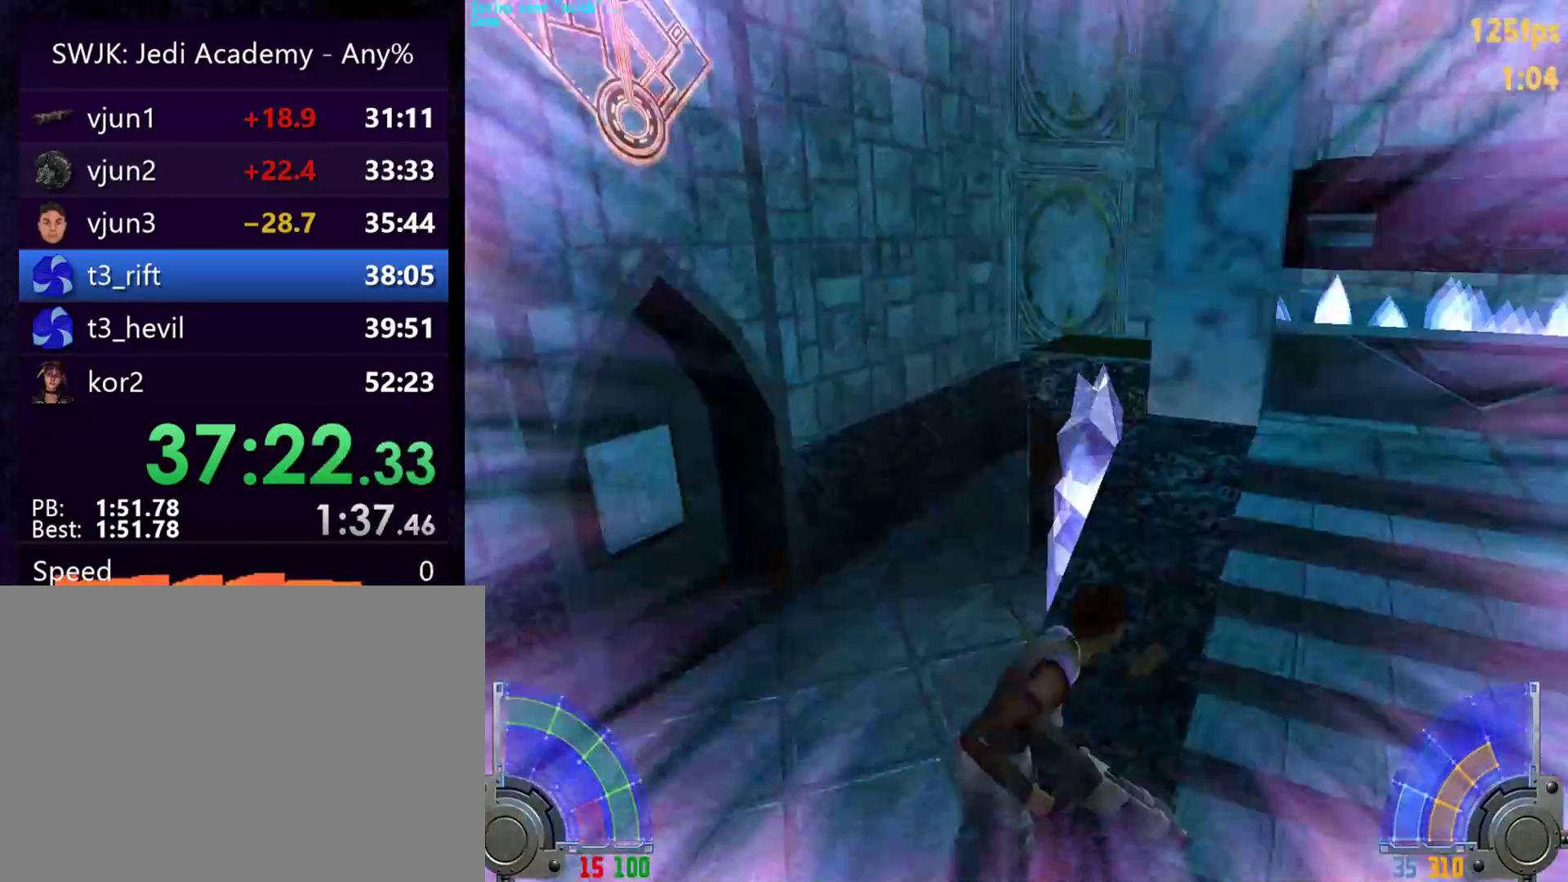
{"keys": [], "mouse": [], "events": [[83, "w", "down"], [417, "w", "up"]]}
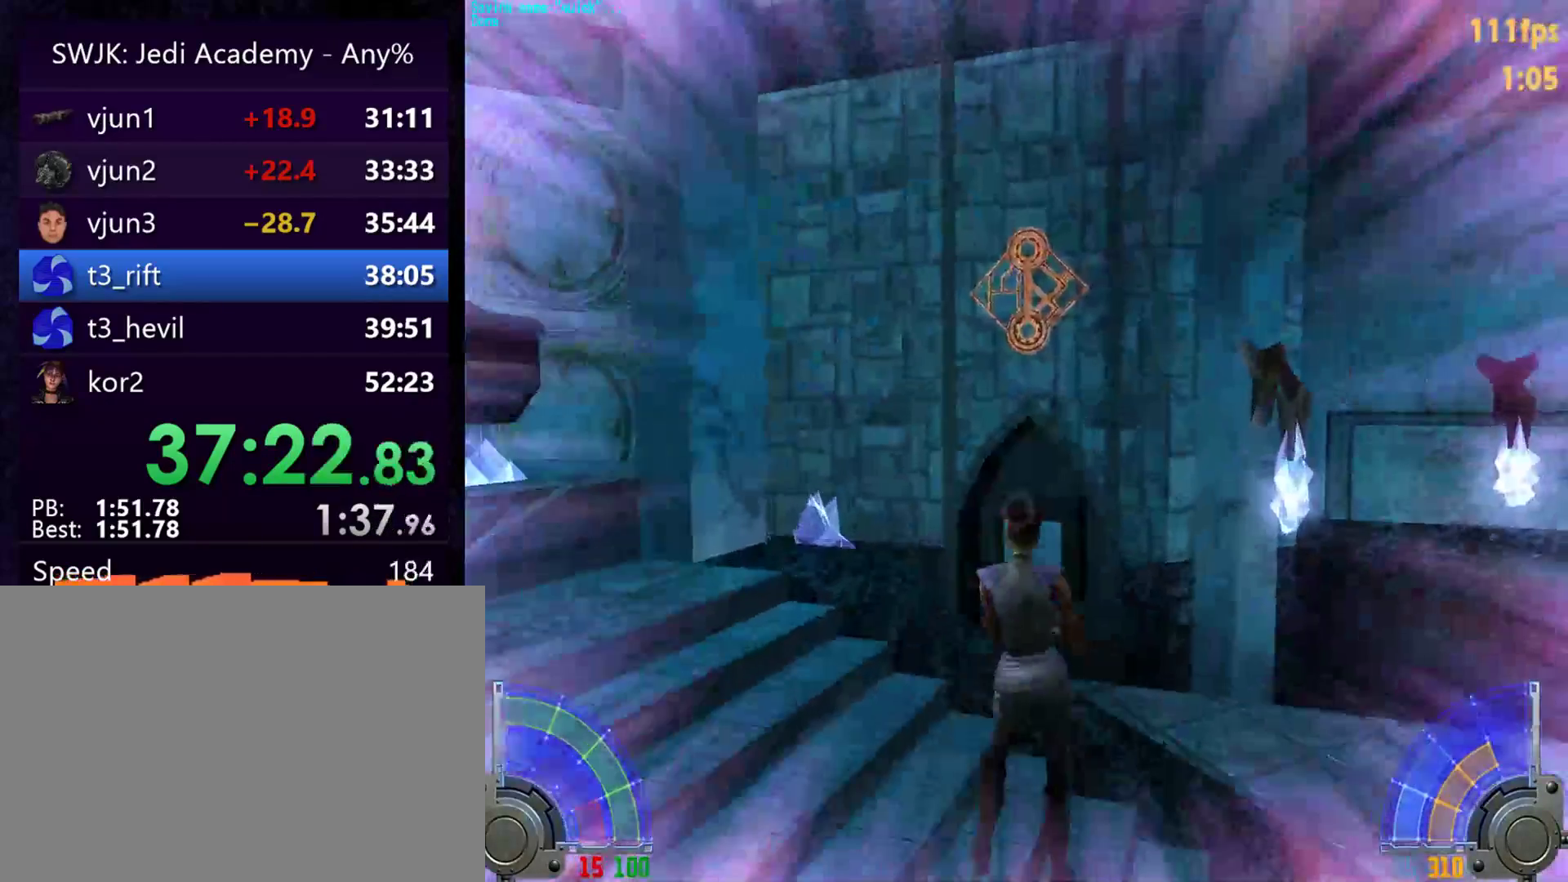
{"keys": [], "mouse": [], "events": [[250, "f", "down"], [283, "f", "up"]]}
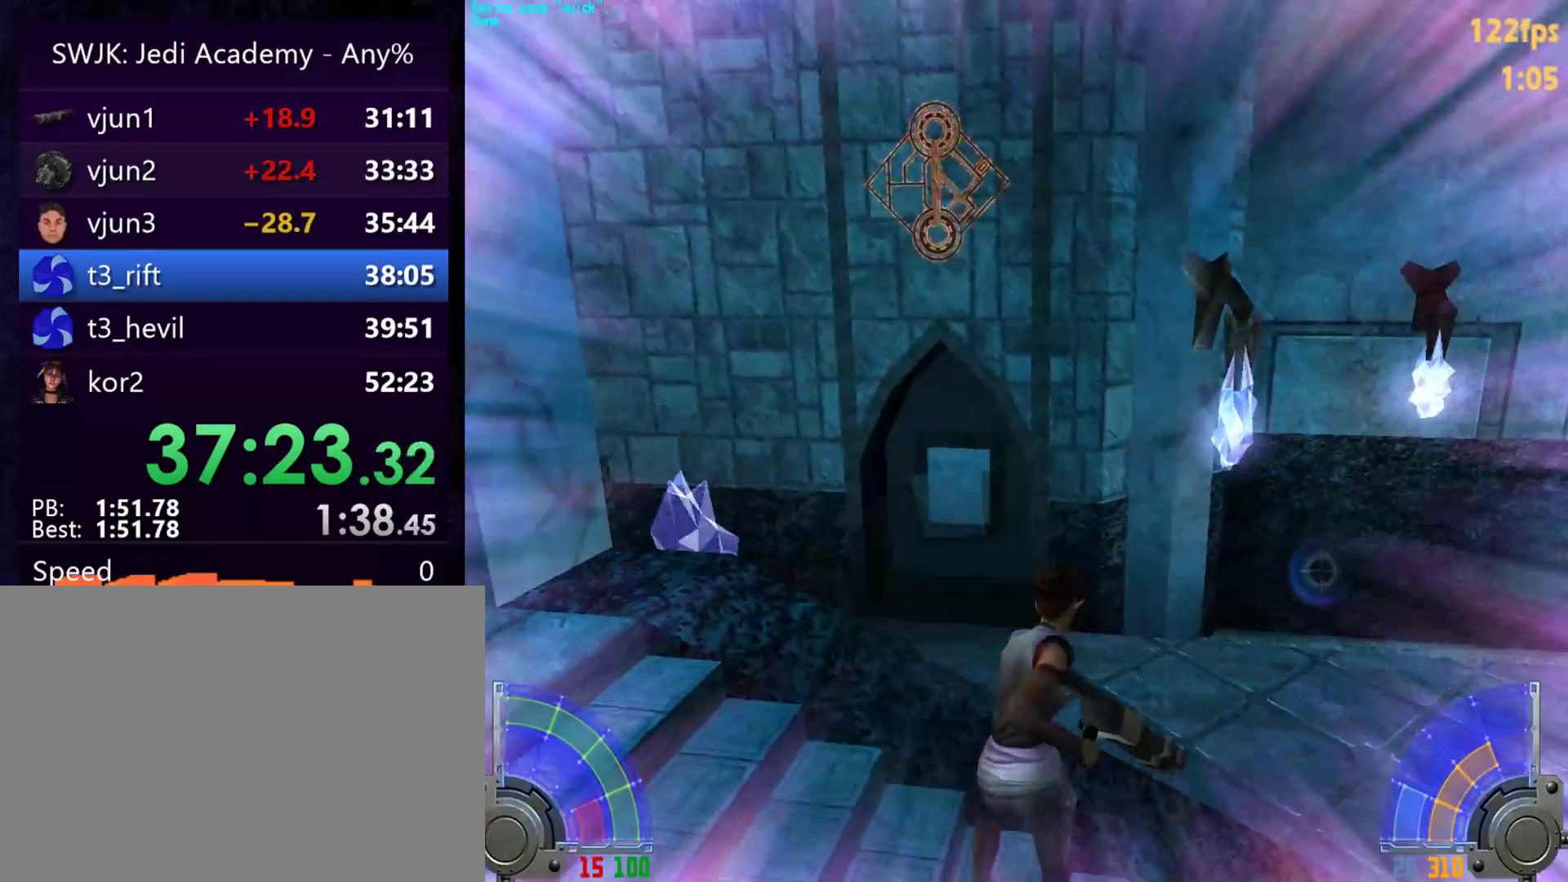
{"keys": ["w"], "mouse": [], "events": [[167, "w", "down"]]}
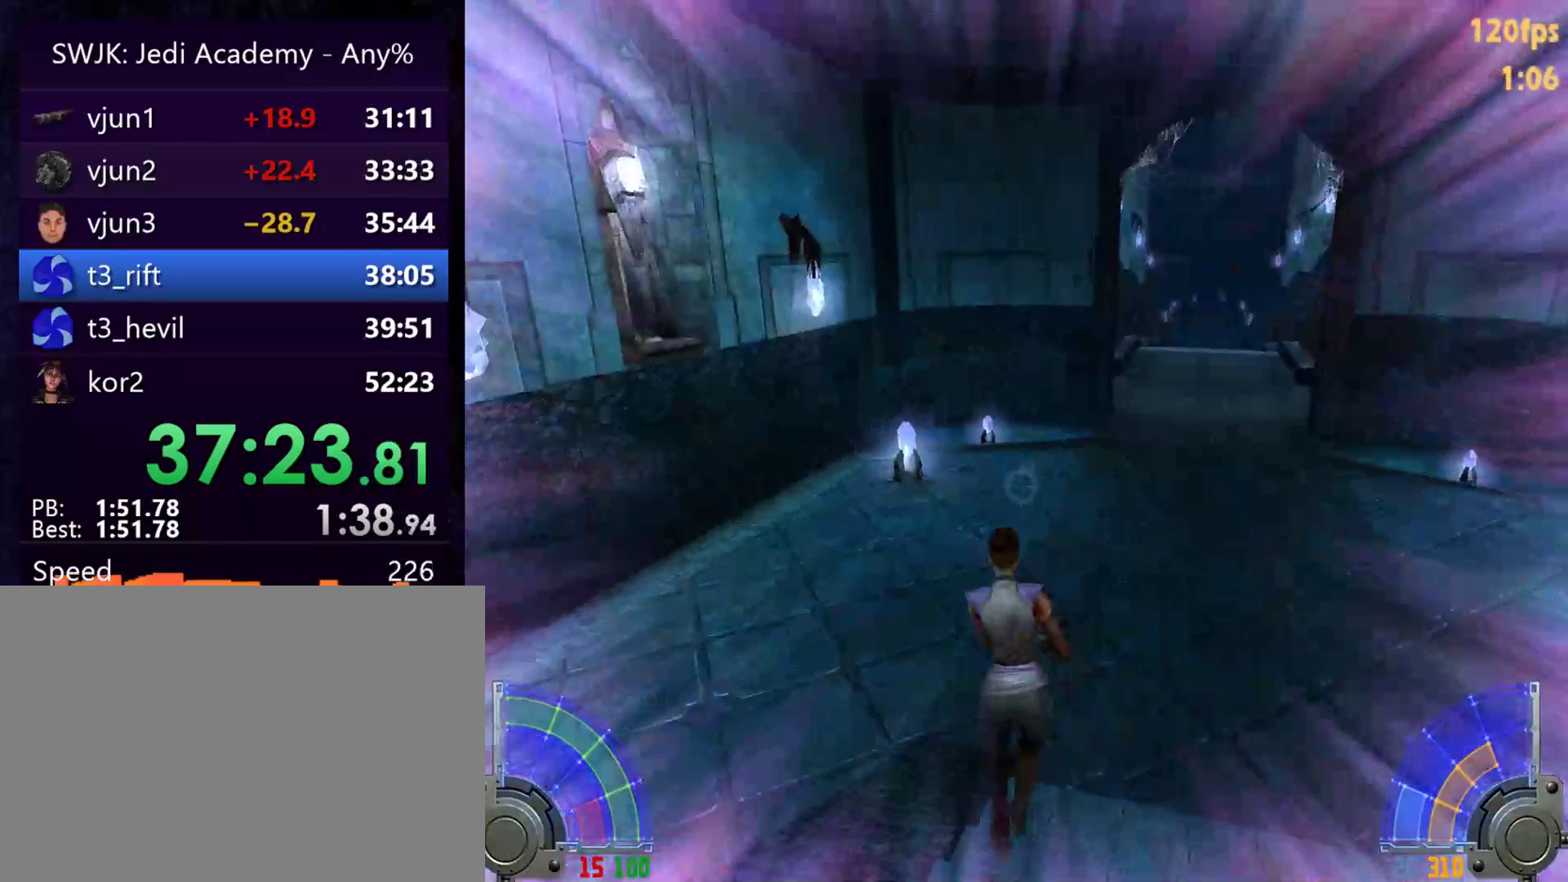
{"keys": ["d", "w"], "mouse": [], "events": [[467, "d", "down"]]}
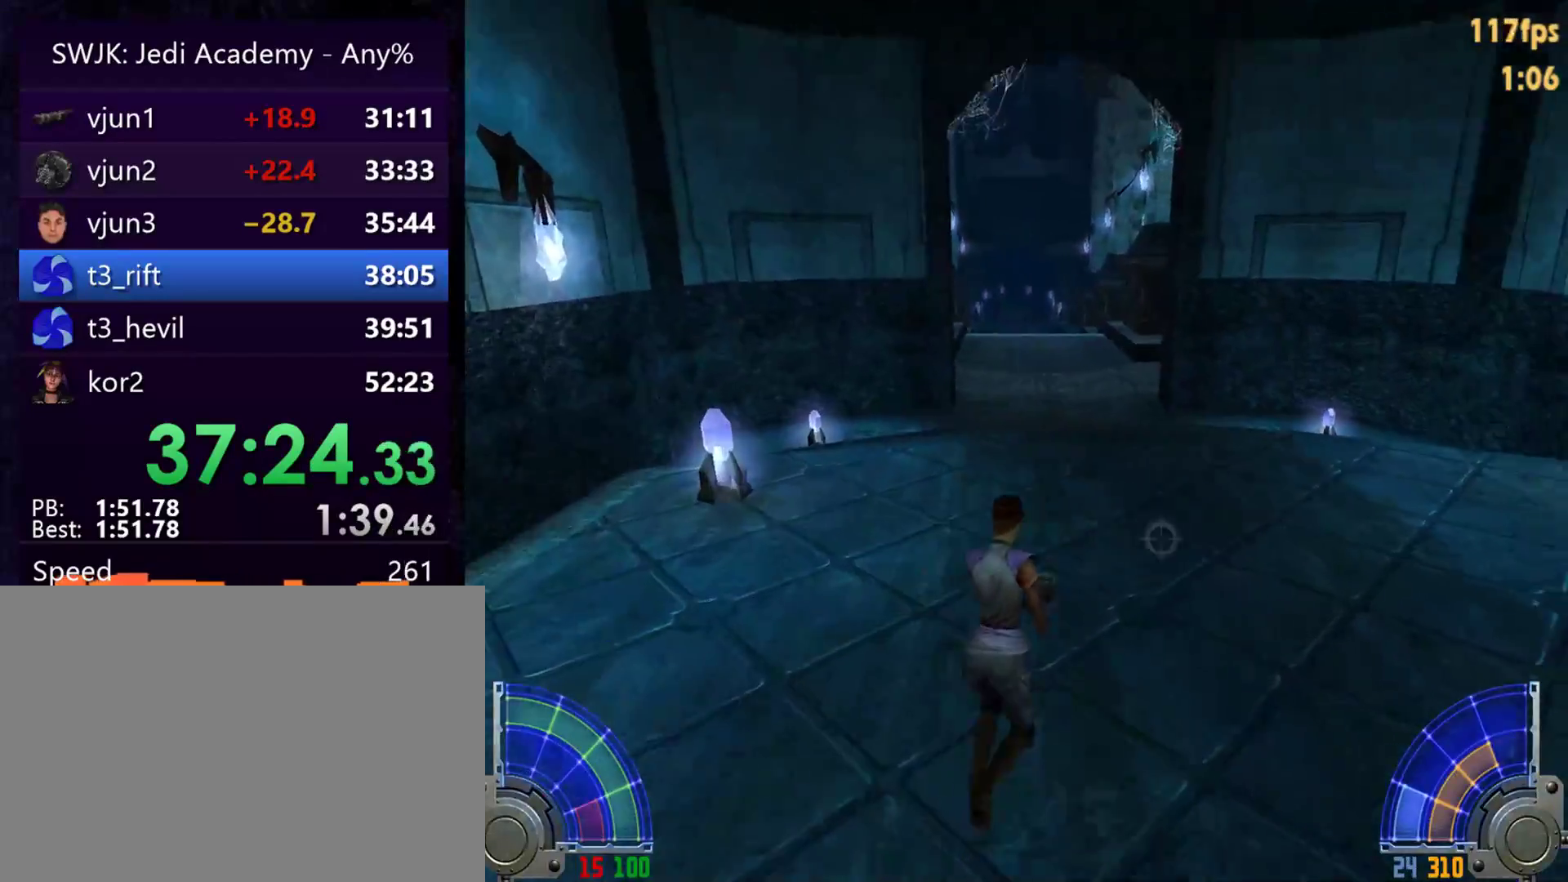
{"keys": ["tab", "w"], "mouse": [], "events": [[17, "space", "down"], [100, "a", "down"], [100, "d", "up"], [150, "space", "up"], [283, "a", "up"], [433, "tab", "down"]]}
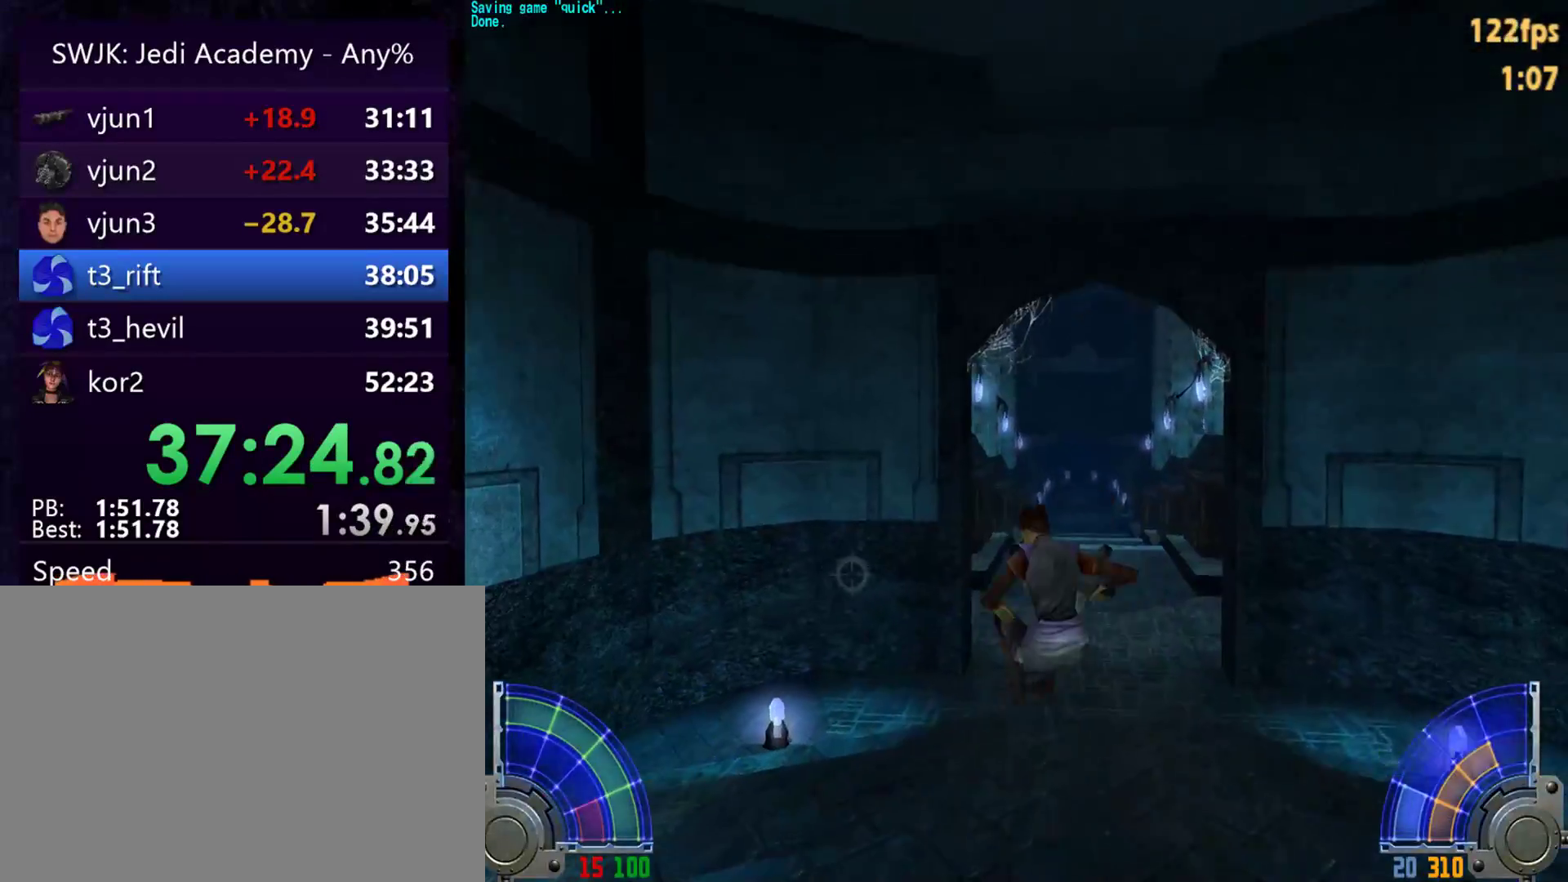
{"keys": ["d", "space", "w"], "mouse": [], "events": [[67, "tab", "up"], [300, "a", "down"], [450, "d", "down"], [450, "space", "down"], [500, "a", "up"]]}
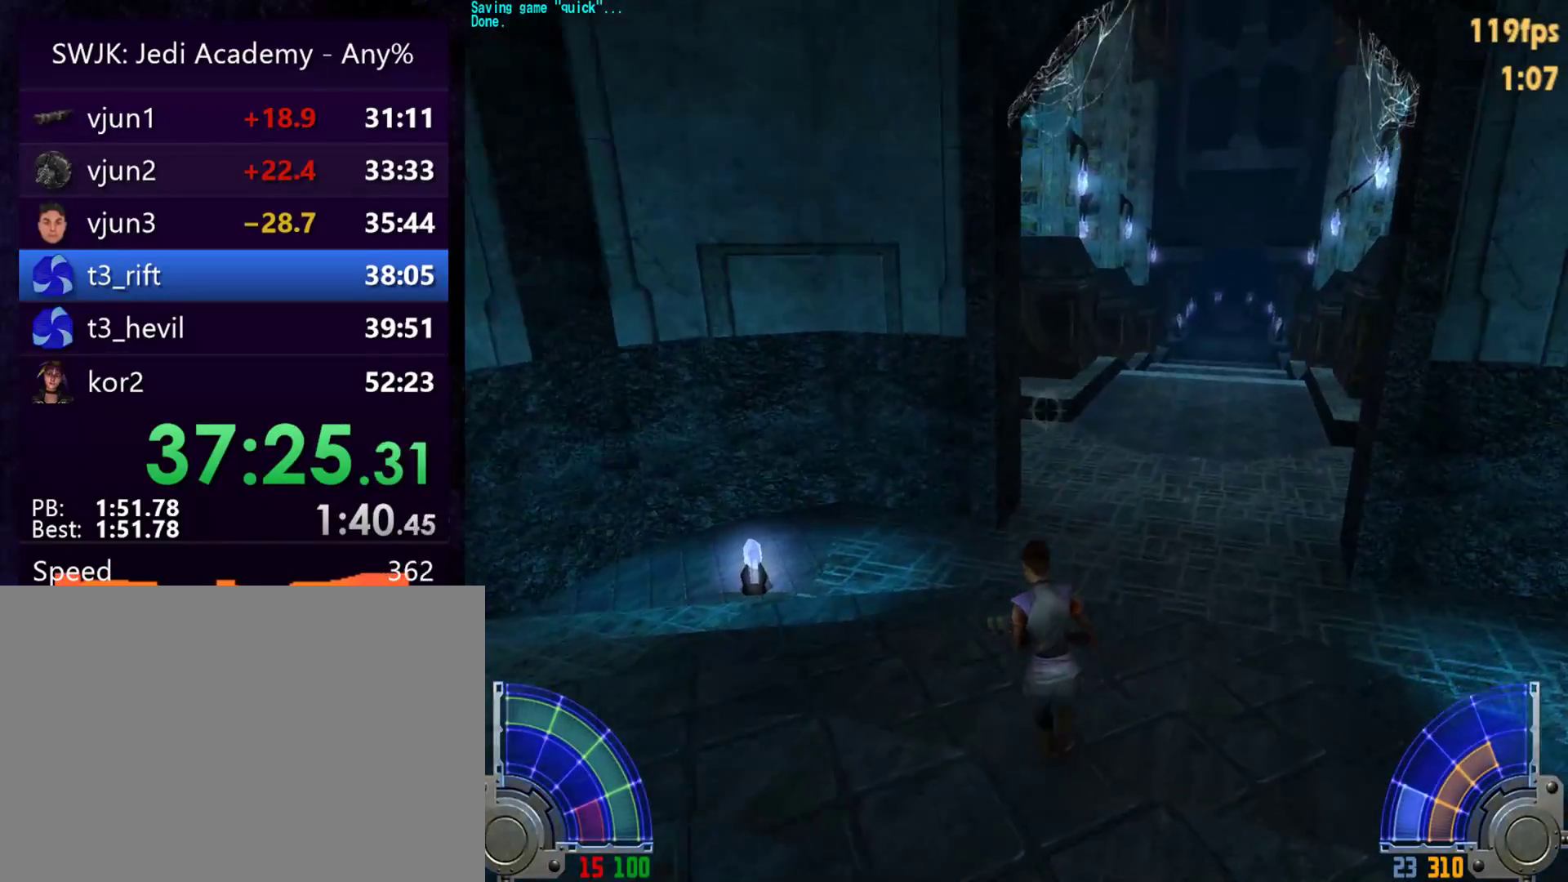
{"keys": ["a", "w"], "mouse": [], "events": [[83, "space", "up"], [183, "a", "down"], [233, "d", "up"]]}
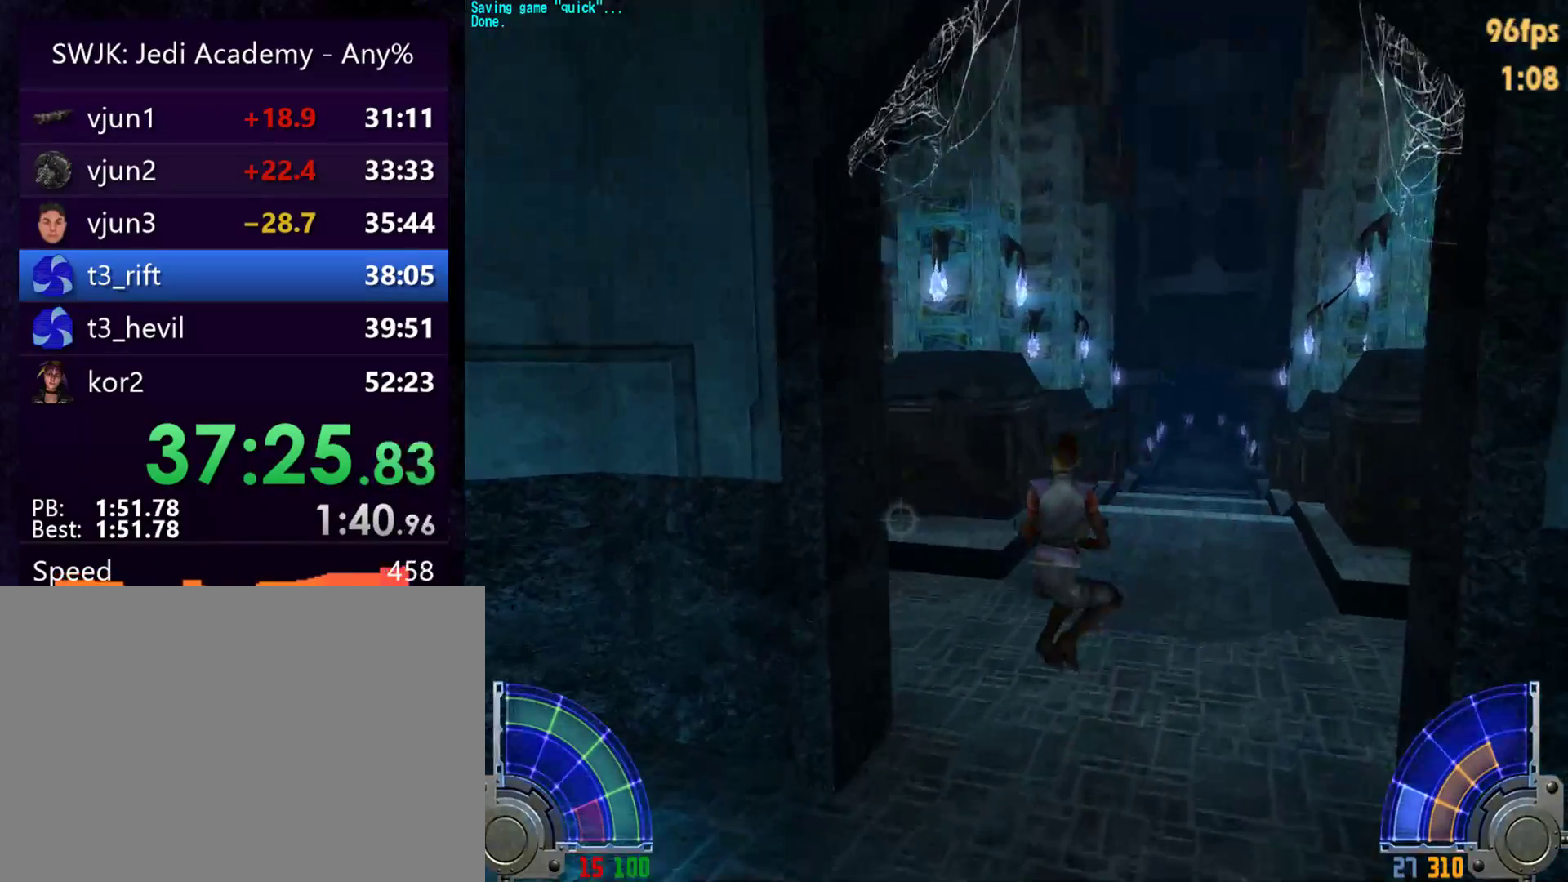
{"keys": ["d", "space", "w"], "mouse": [], "events": [[433, "d", "down"], [483, "a", "up"], [483, "space", "down"]]}
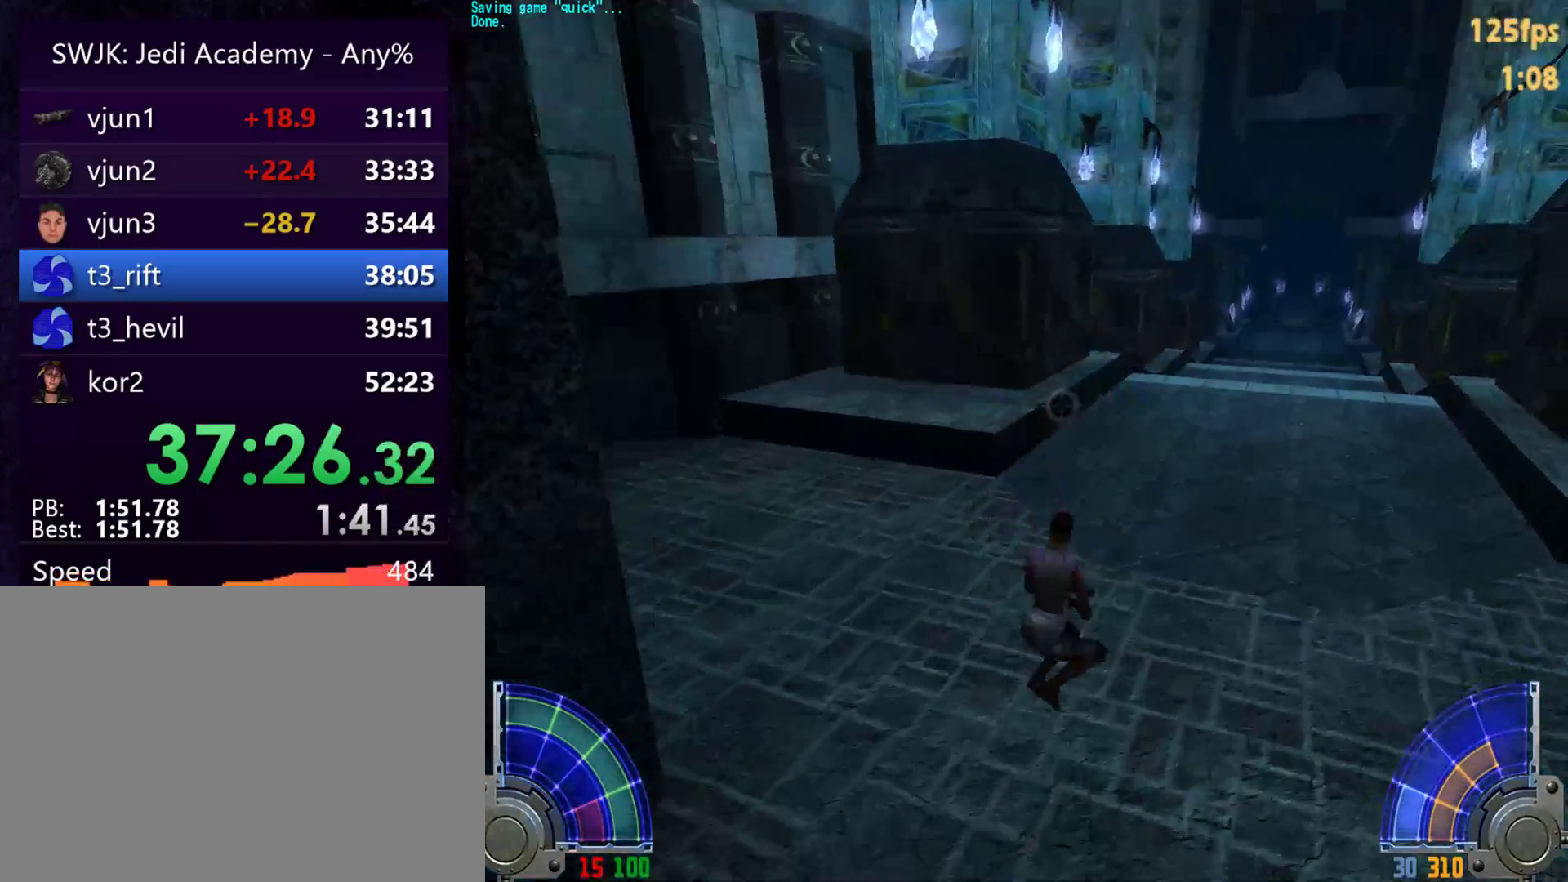
{"keys": ["d", "w"], "mouse": [], "events": [[167, "space", "up"]]}
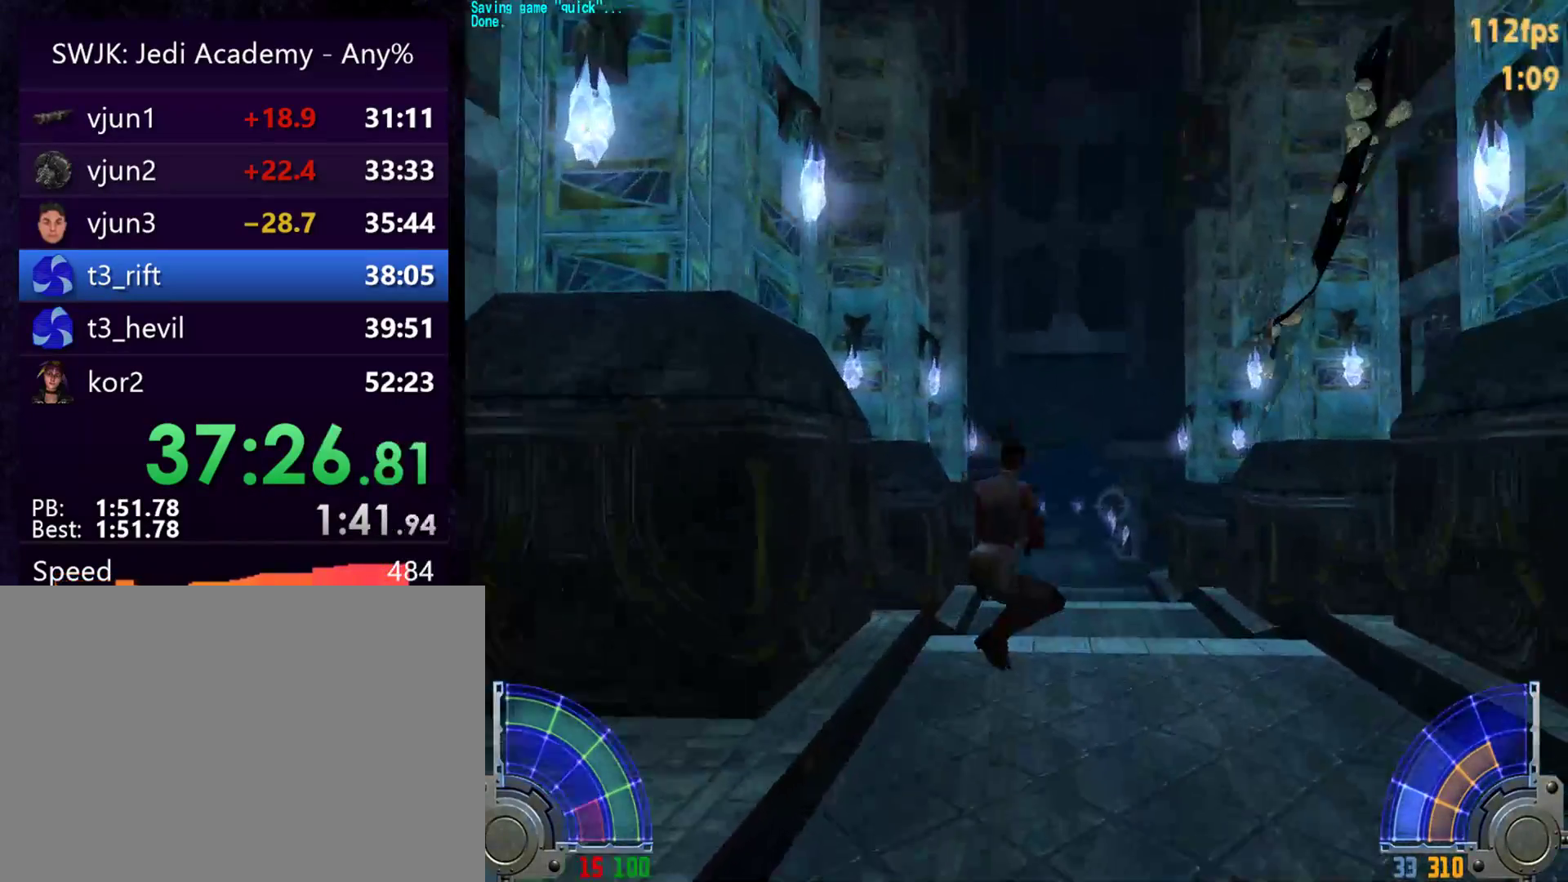
{"keys": ["d", "space", "w"], "mouse": [], "events": [[467, "space", "down"]]}
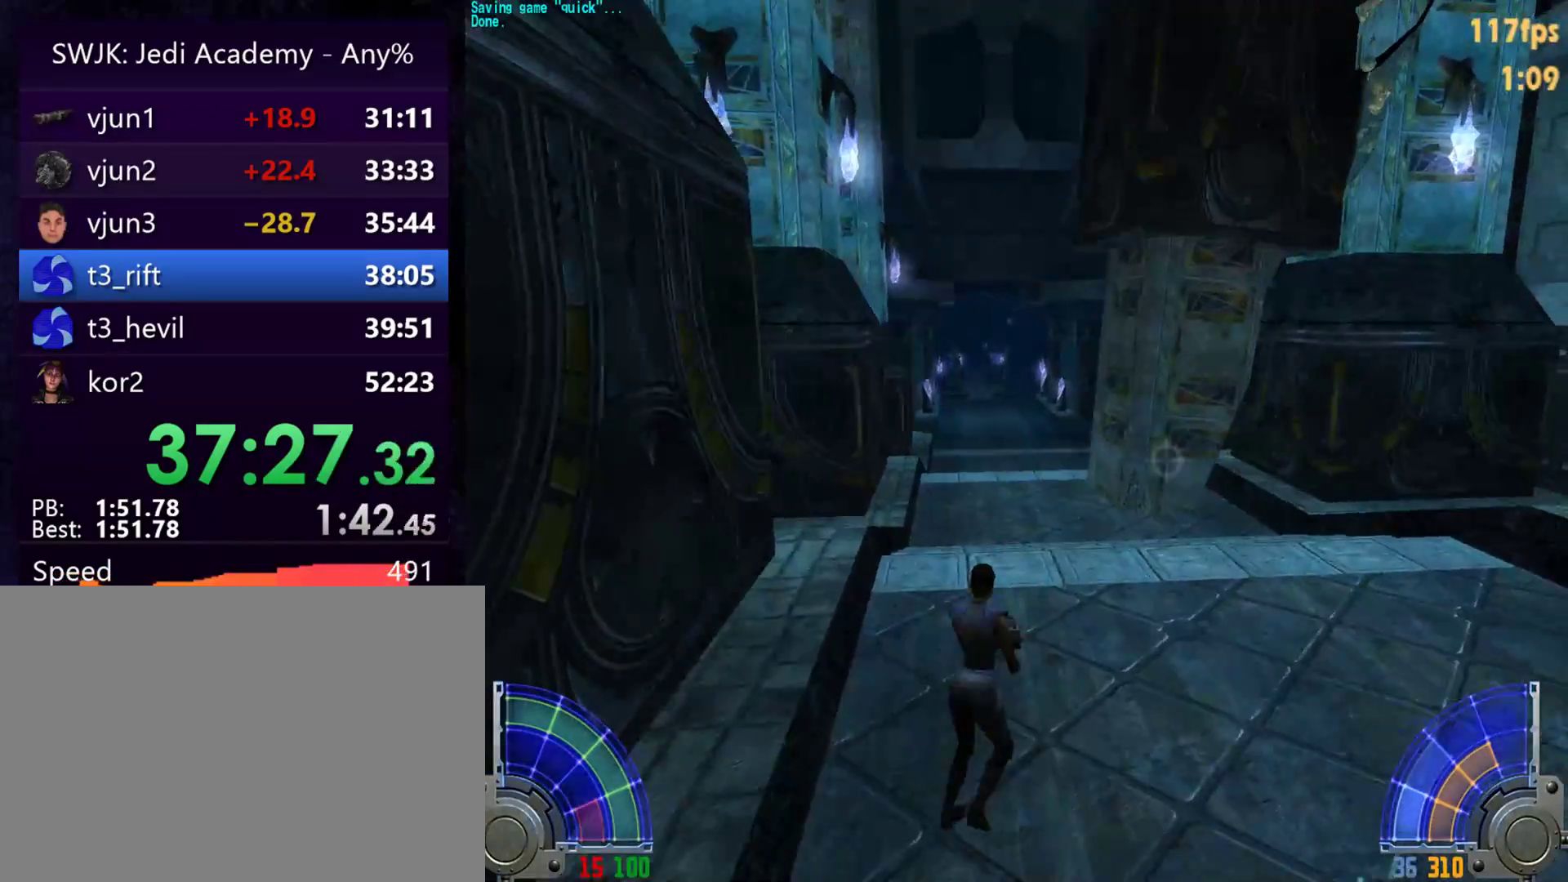
{"keys": ["a", "w"], "mouse": [], "events": [[100, "a", "down"], [100, "space", "up"], [150, "d", "up"]]}
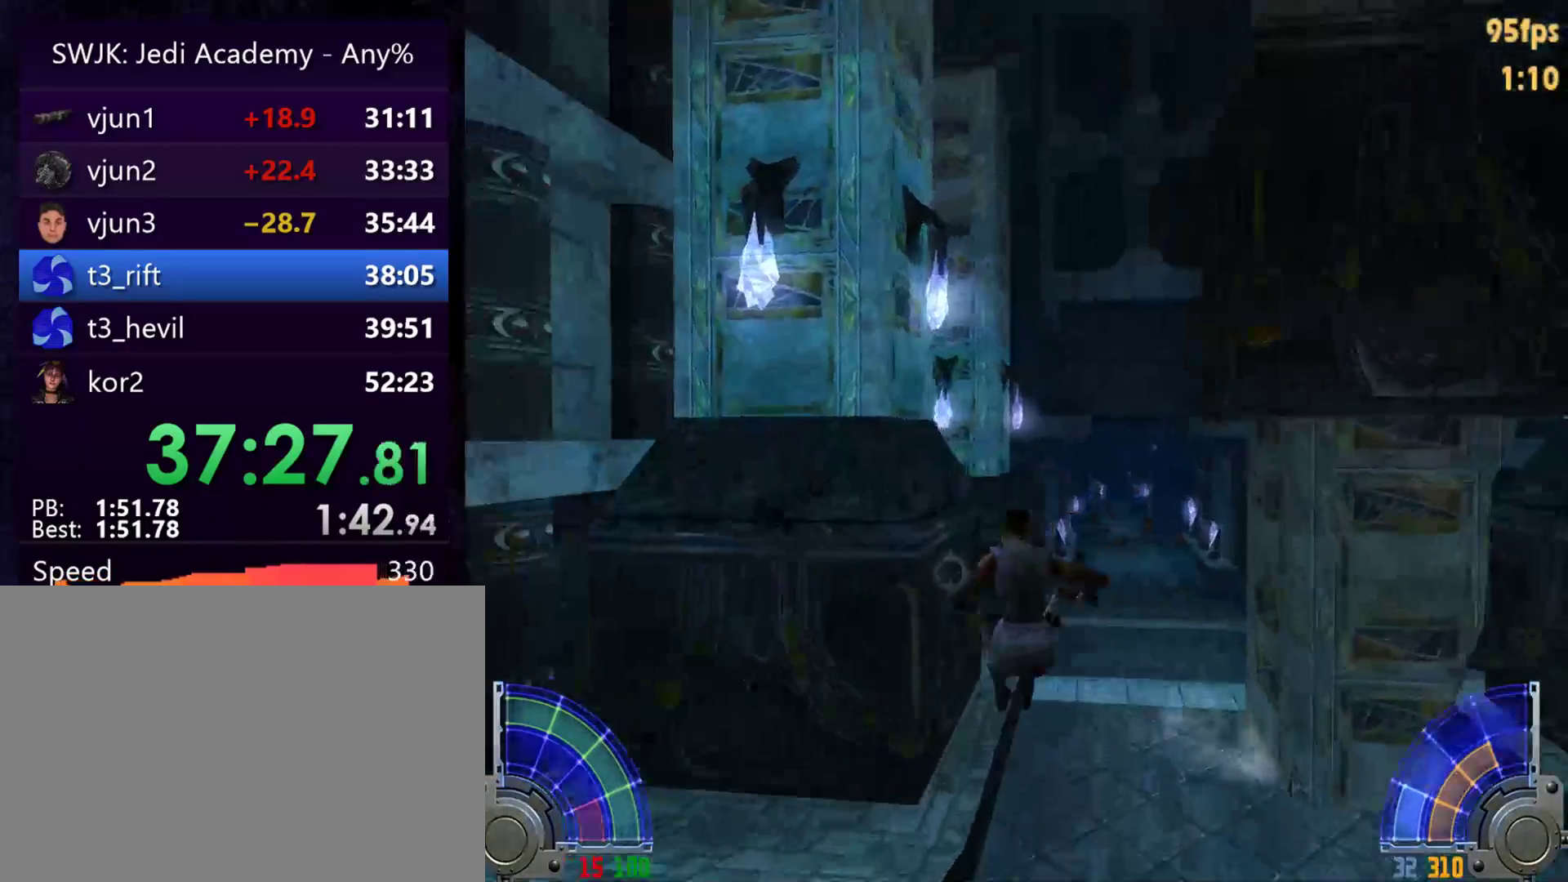
{"keys": ["w"], "mouse": [], "events": [[500, "a", "up"]]}
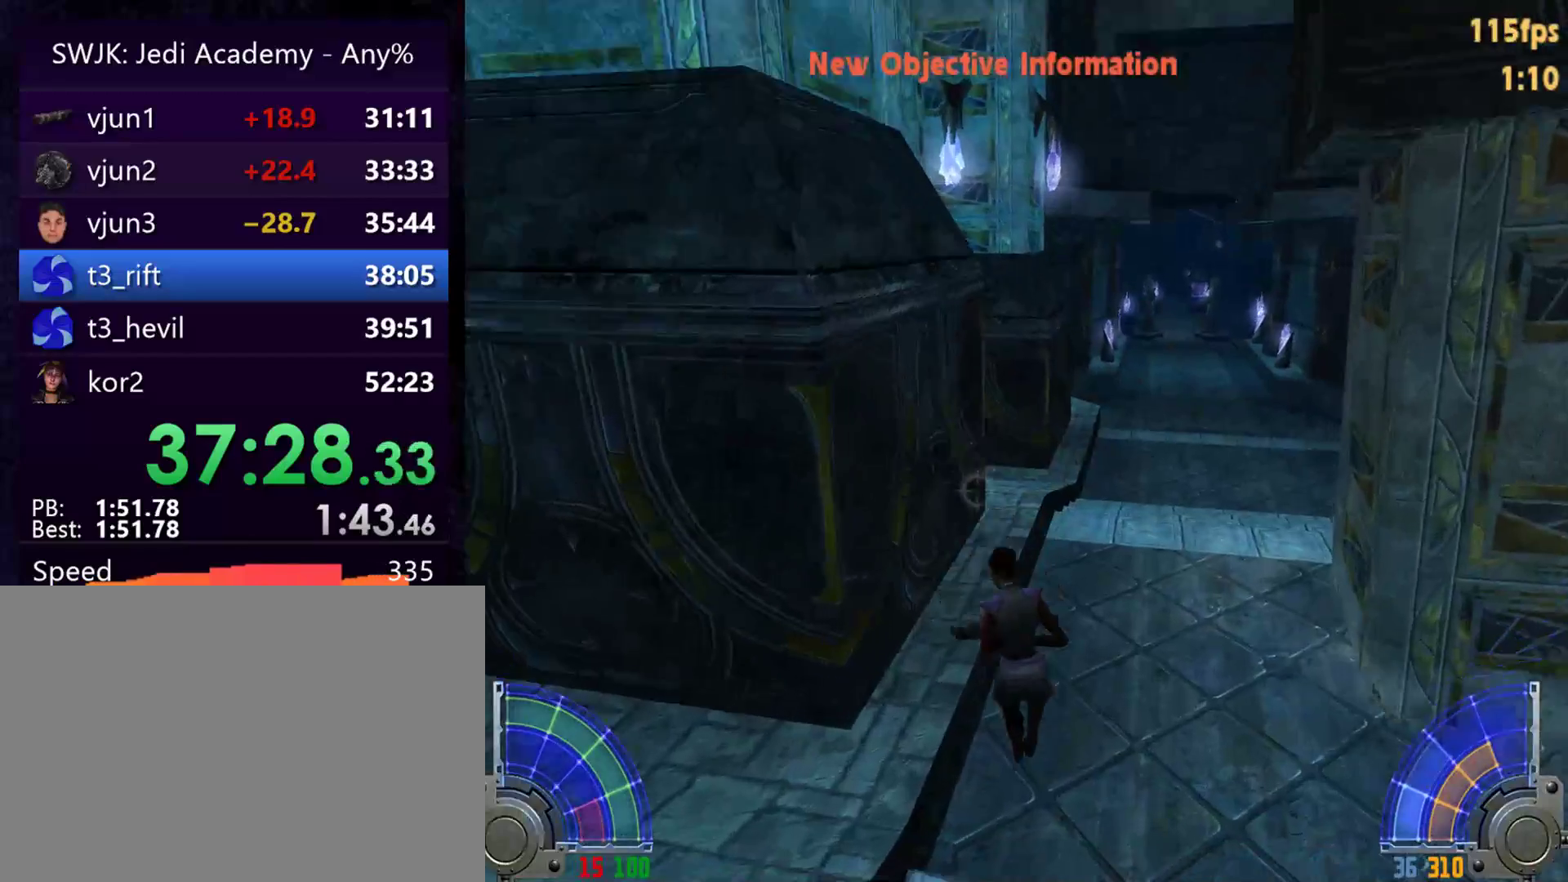
{"keys": ["w"], "mouse": [], "events": []}
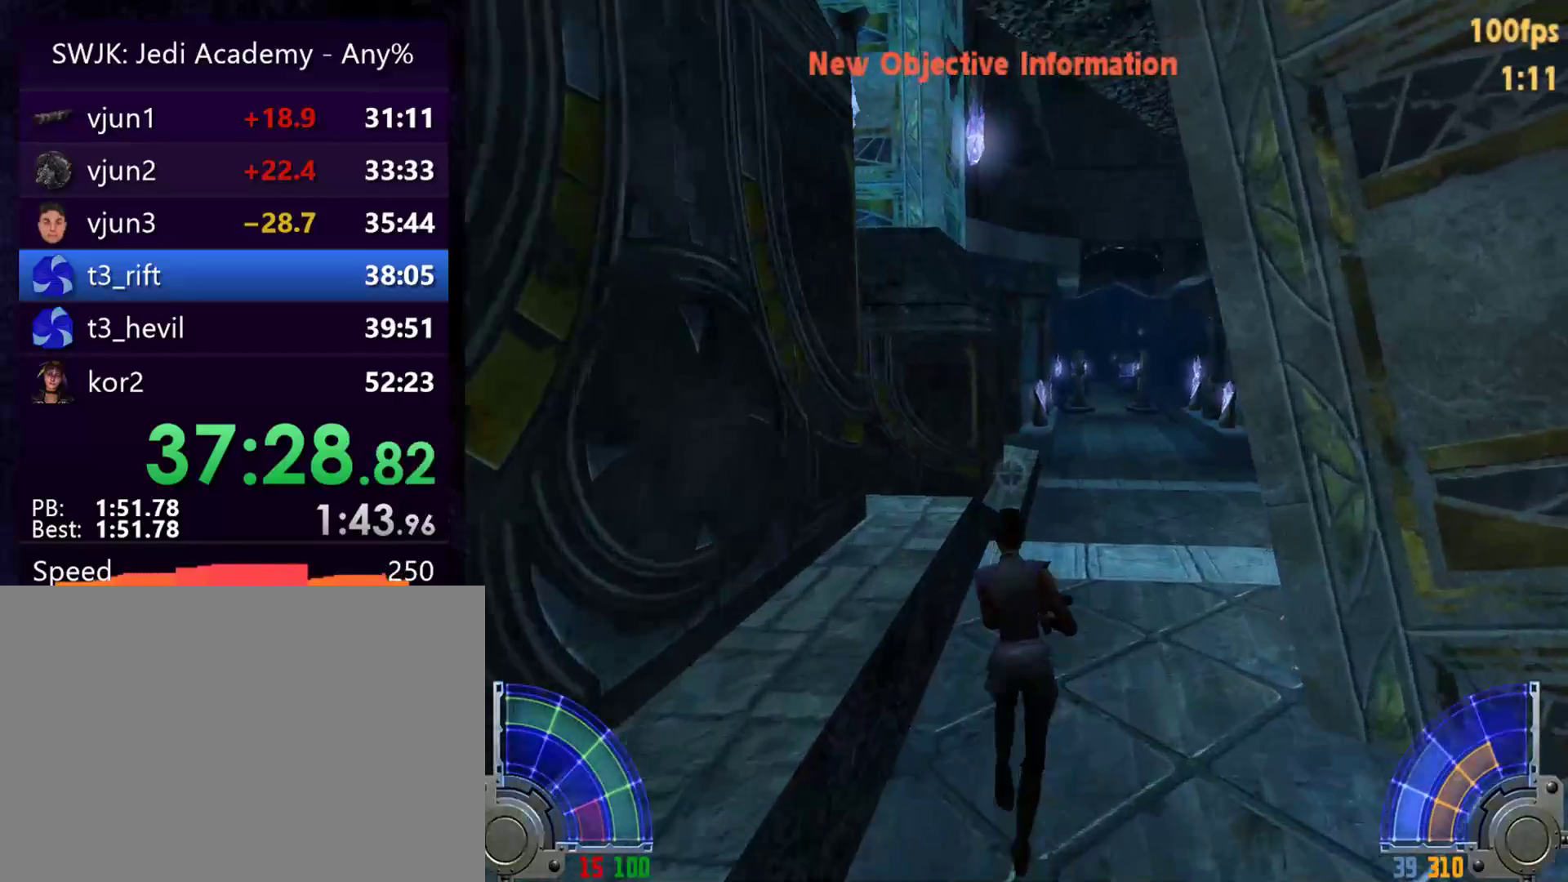
{"keys": ["a", "w"], "mouse": [], "events": [[283, "d", "down"], [333, "space", "down"], [433, "a", "down"], [433, "d", "up"], [433, "space", "up"]]}
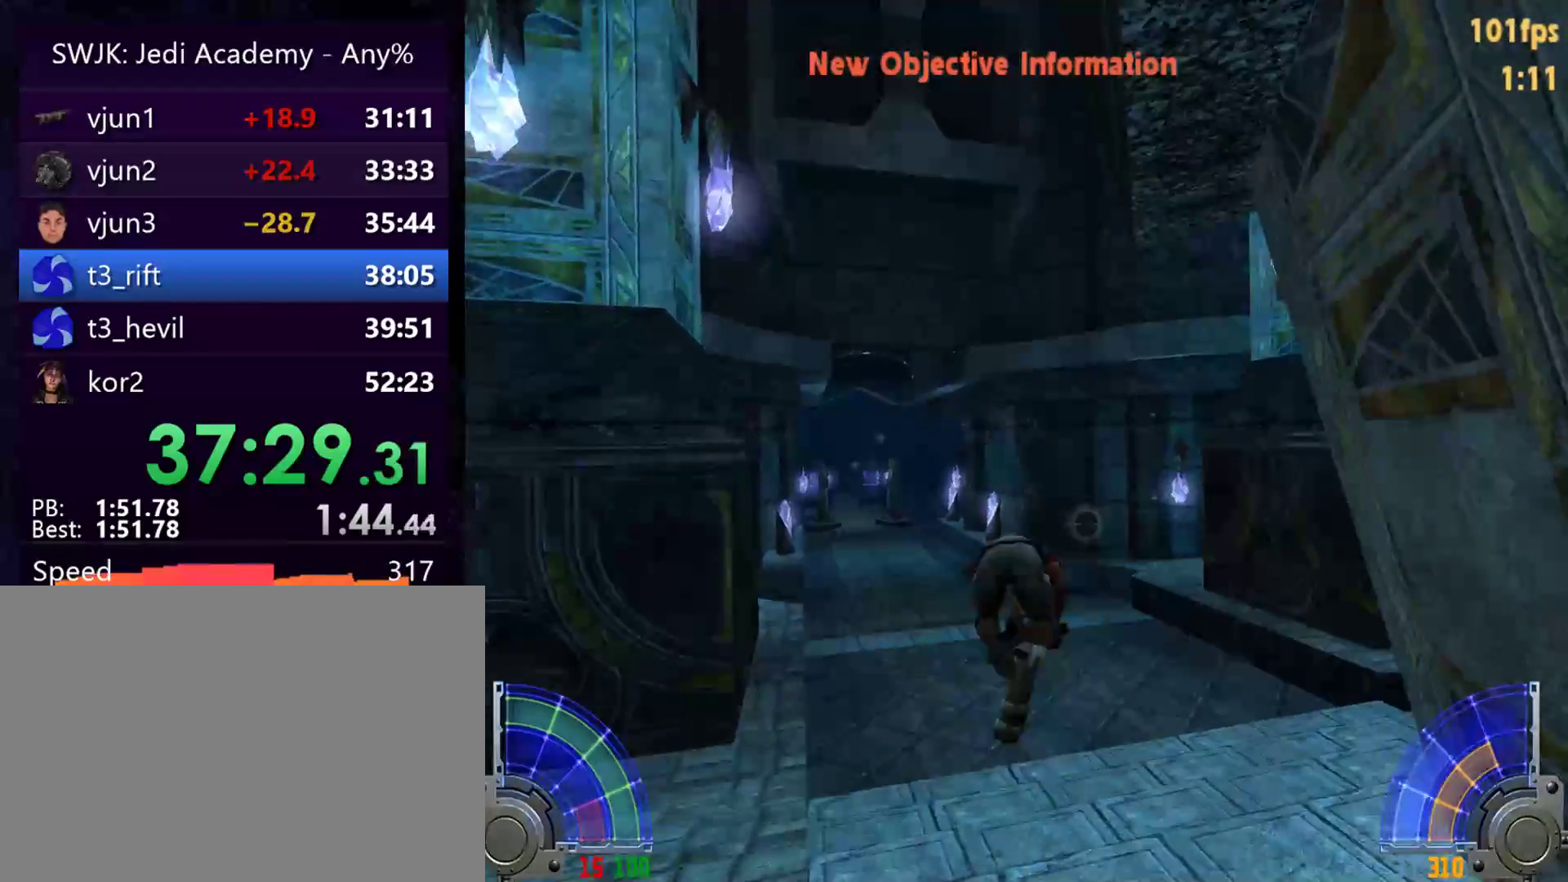
{"keys": ["a", "w"], "mouse": [], "events": []}
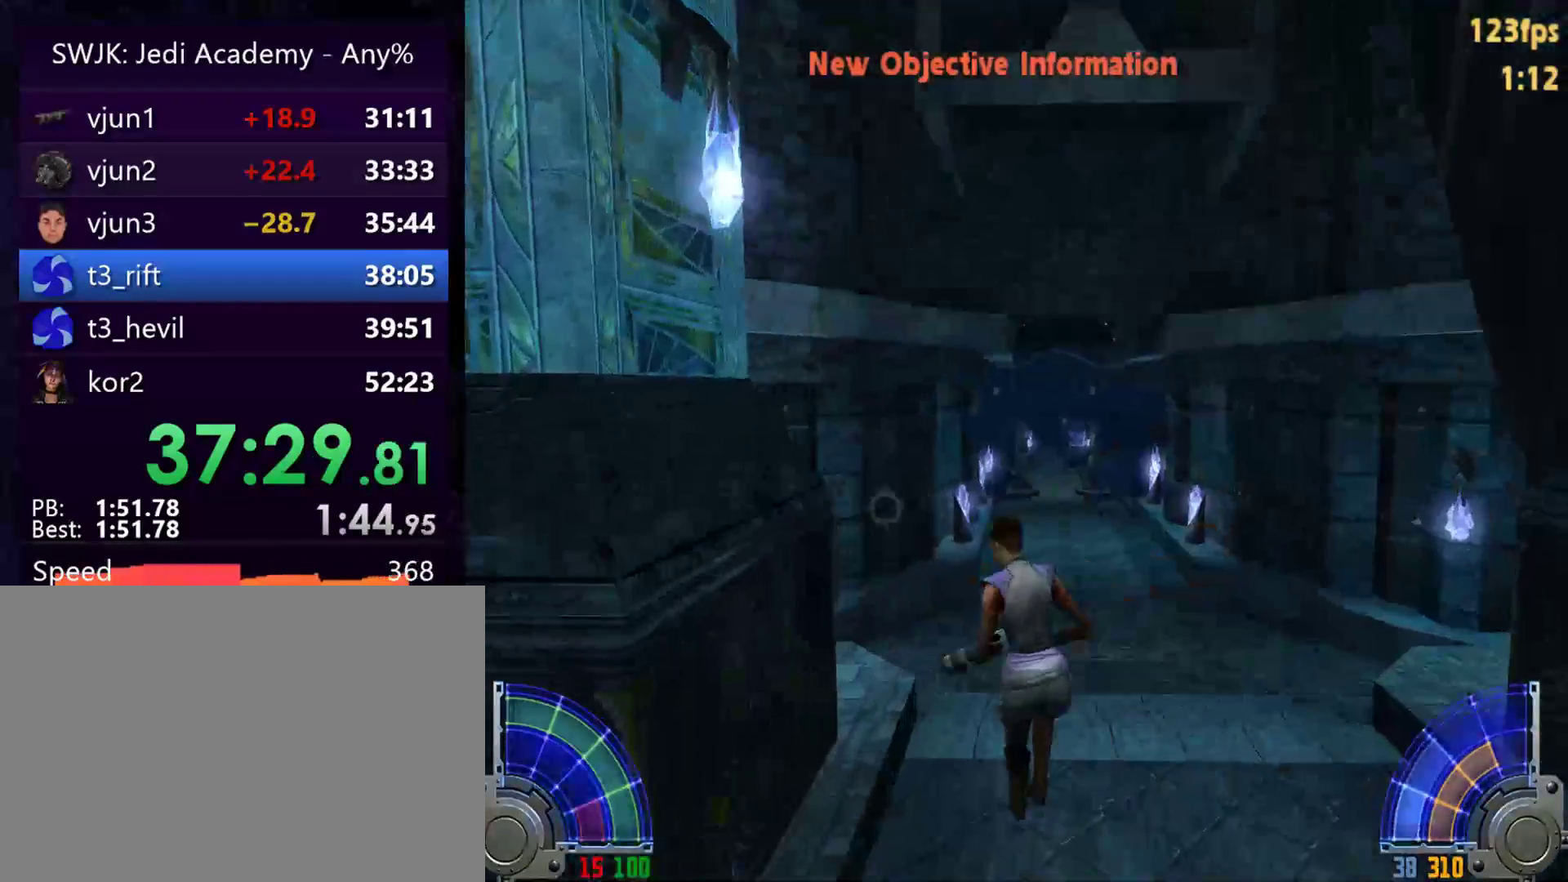
{"keys": ["d", "space", "w"], "mouse": [], "events": [[367, "d", "down"], [417, "a", "up"], [417, "space", "down"]]}
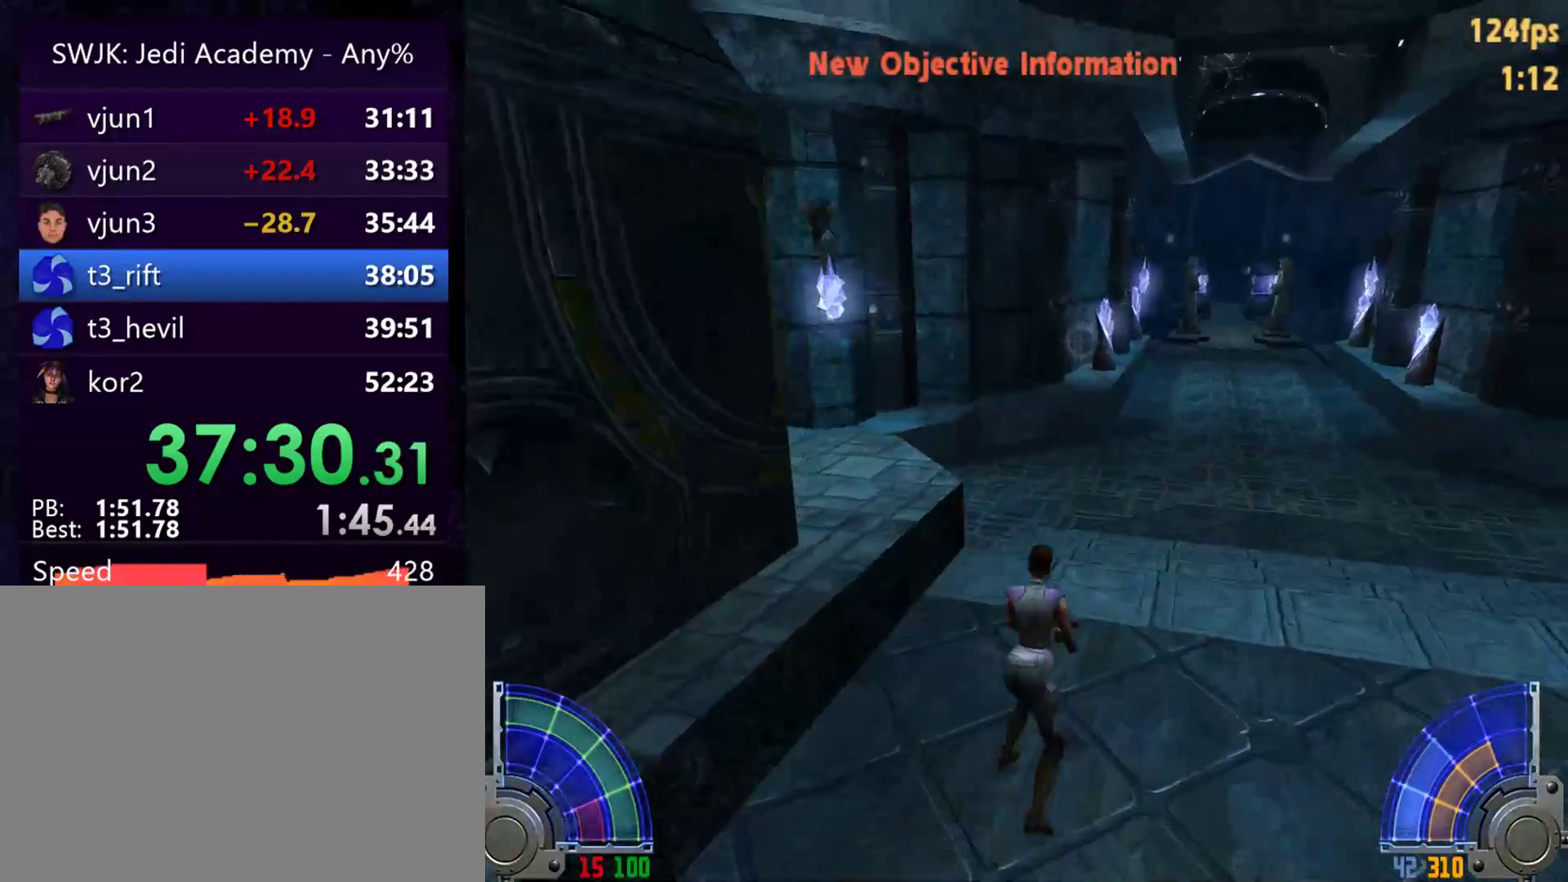
{"keys": ["d", "w"], "mouse": [], "events": [[167, "space", "up"]]}
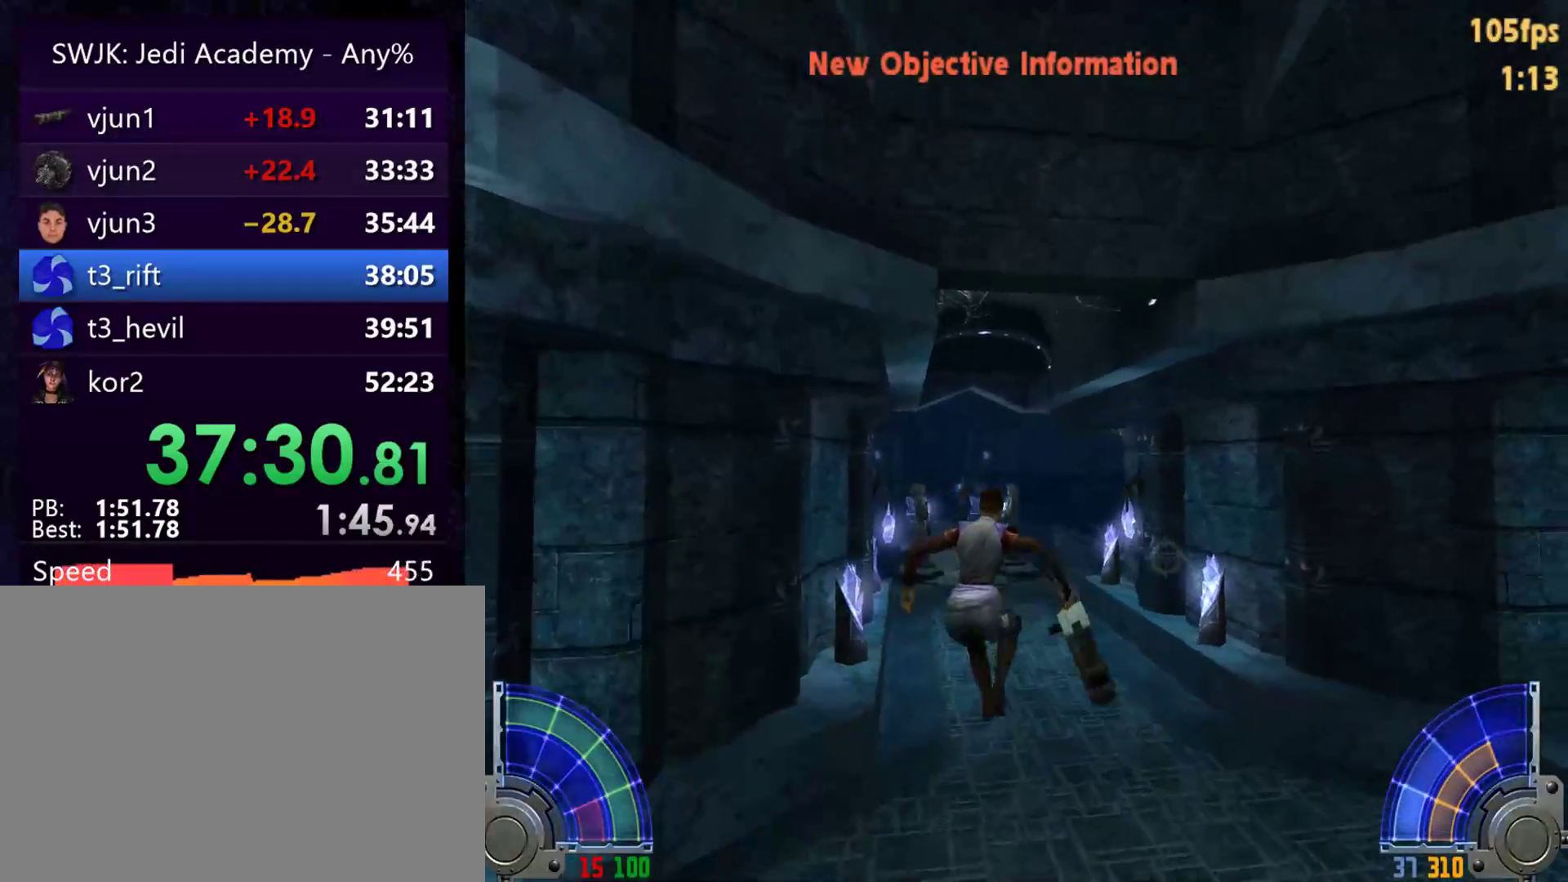
{"keys": ["d", "w"], "mouse": [], "events": []}
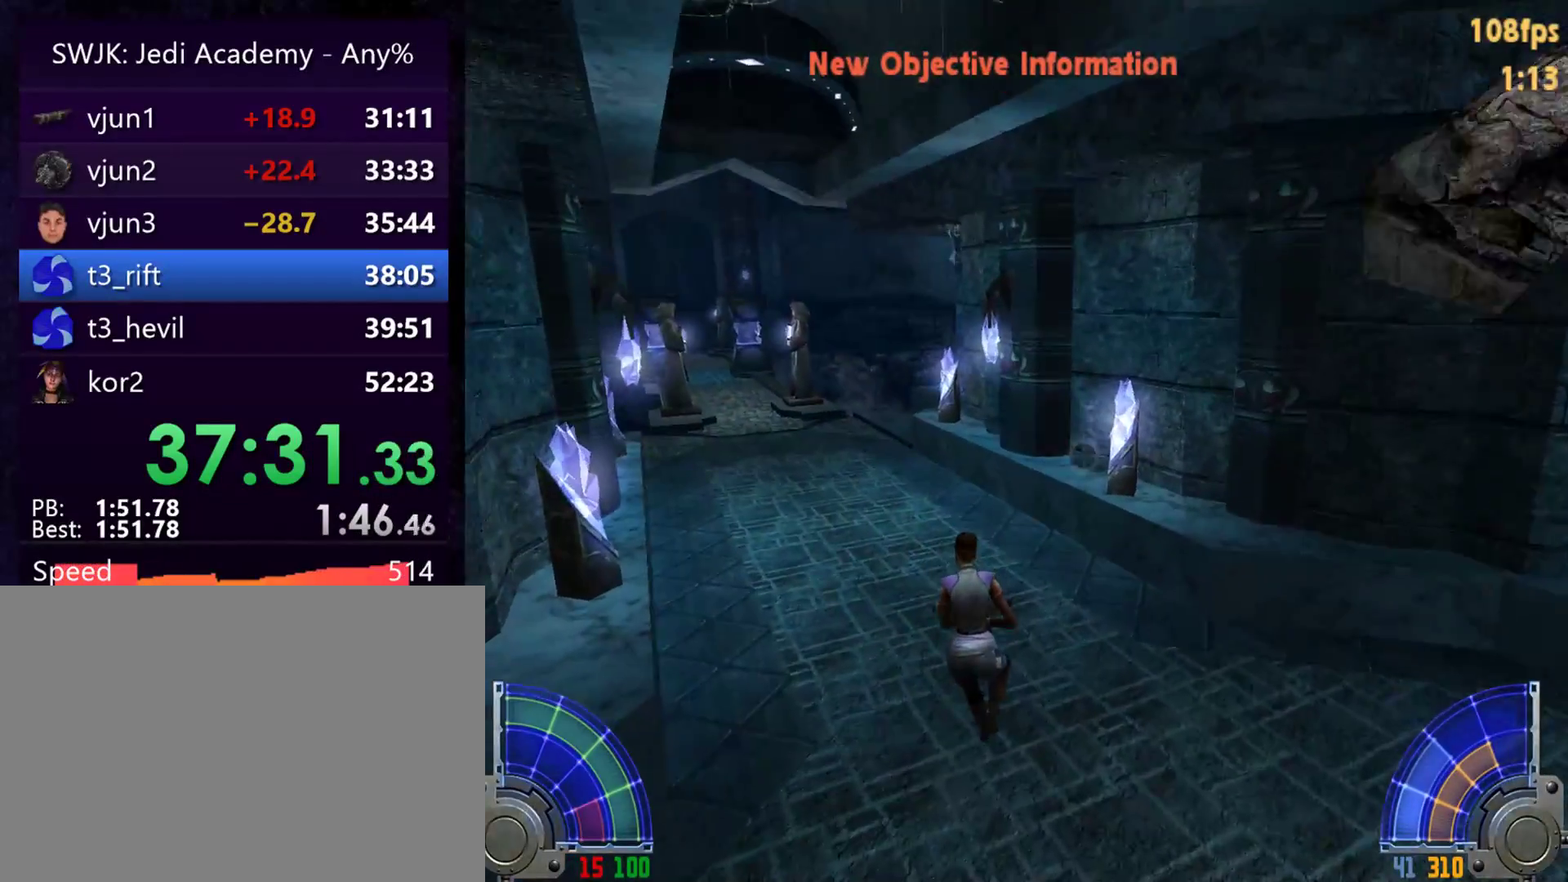
{"keys": ["a", "w"], "mouse": [], "events": [[83, "a", "down"], [83, "d", "up"], [83, "space", "down"], [267, "space", "up"]]}
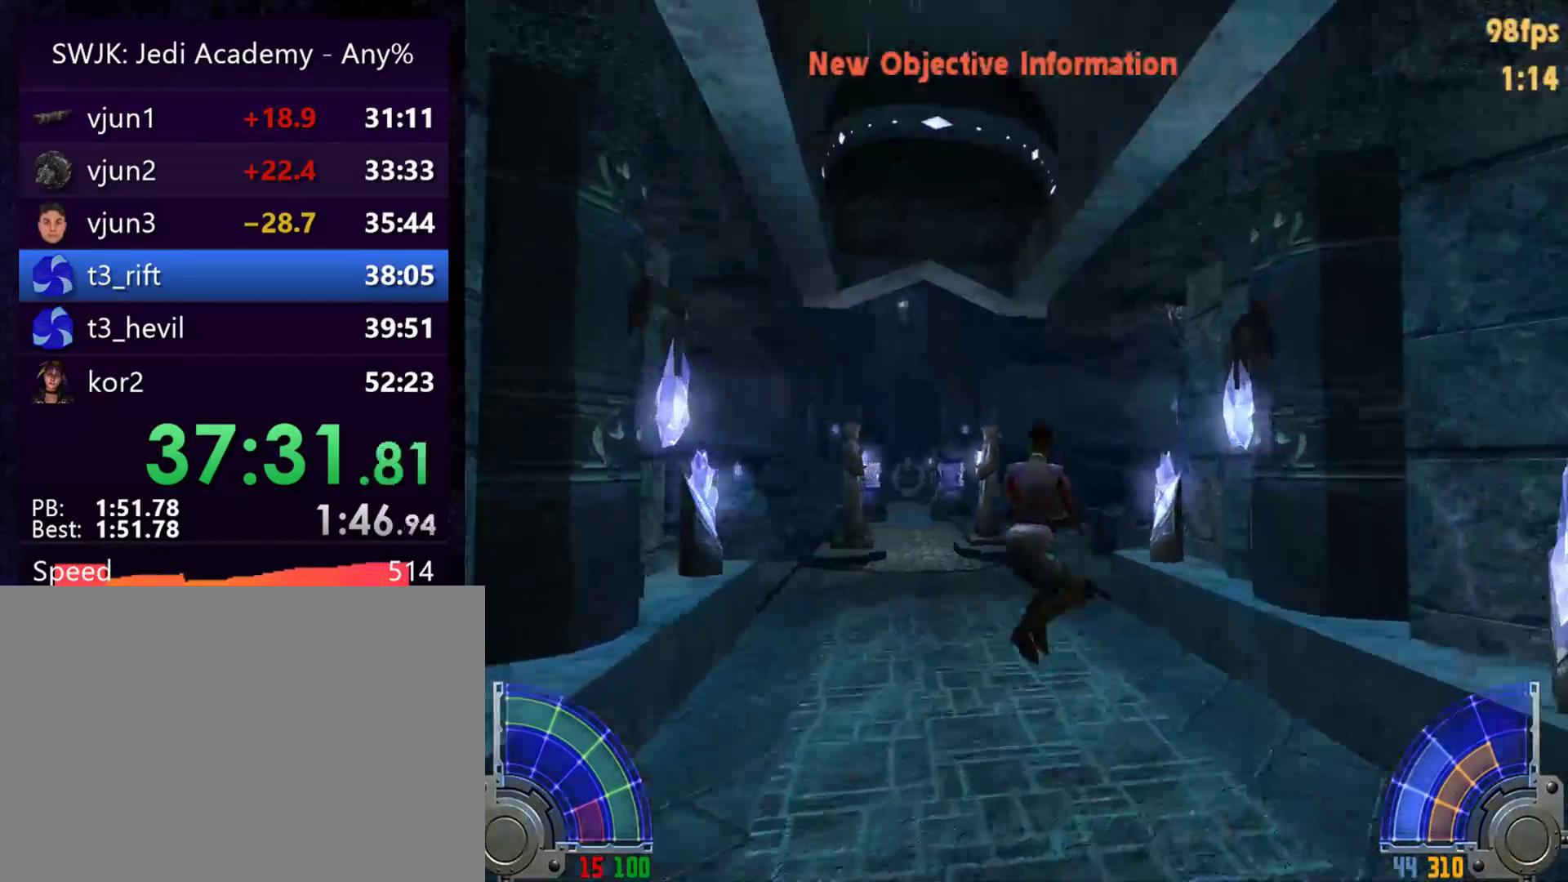
{"keys": ["a", "w"], "mouse": [], "events": []}
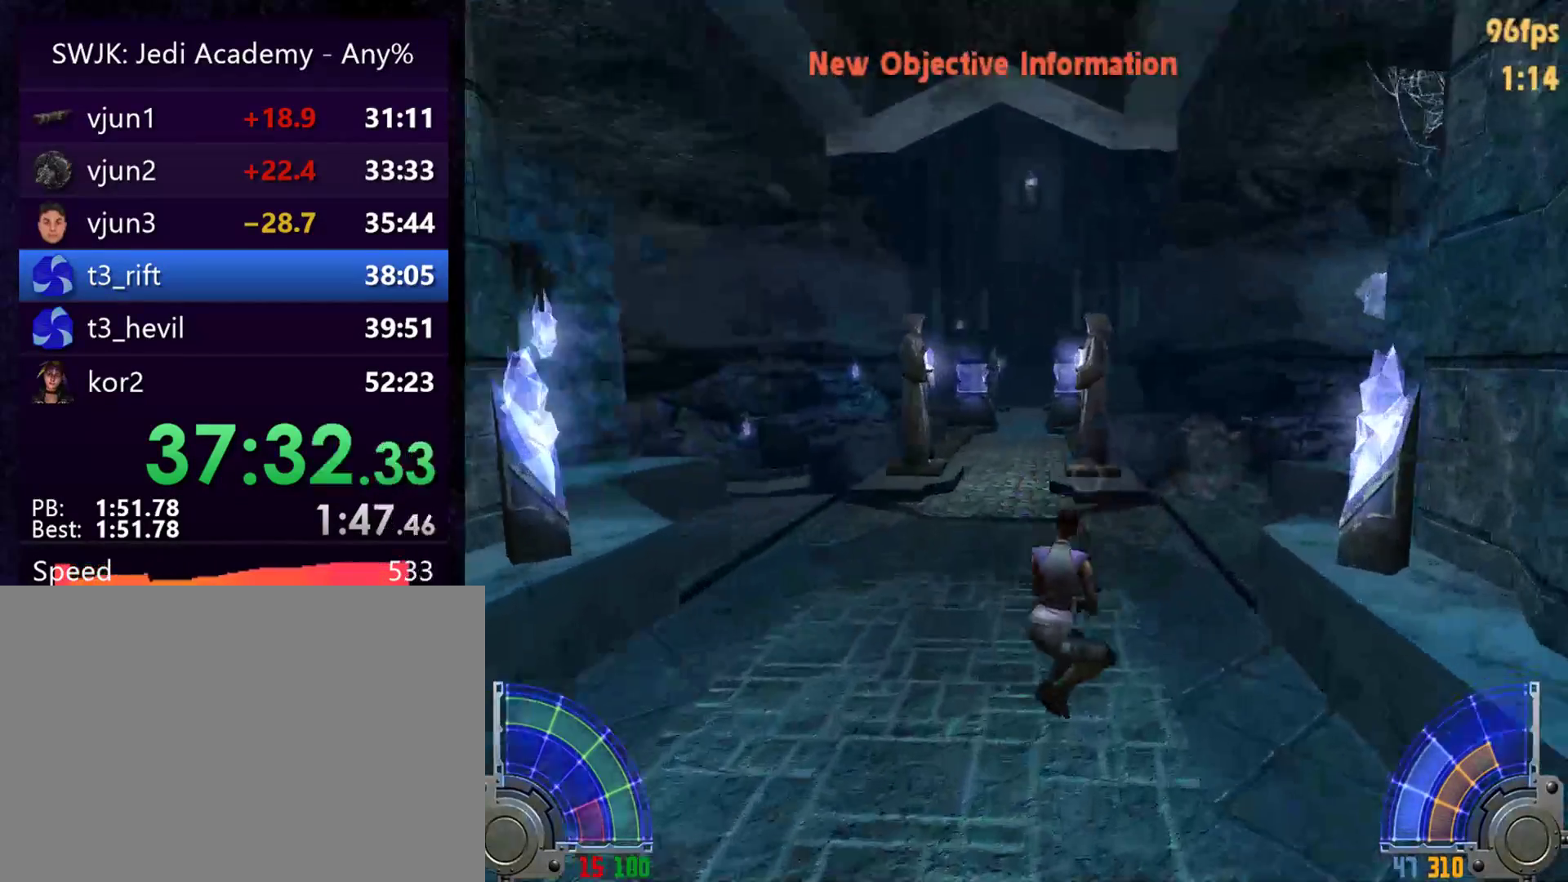
{"keys": ["a", "w"], "mouse": [], "events": [[67, "space", "down"], [400, "space", "up"]]}
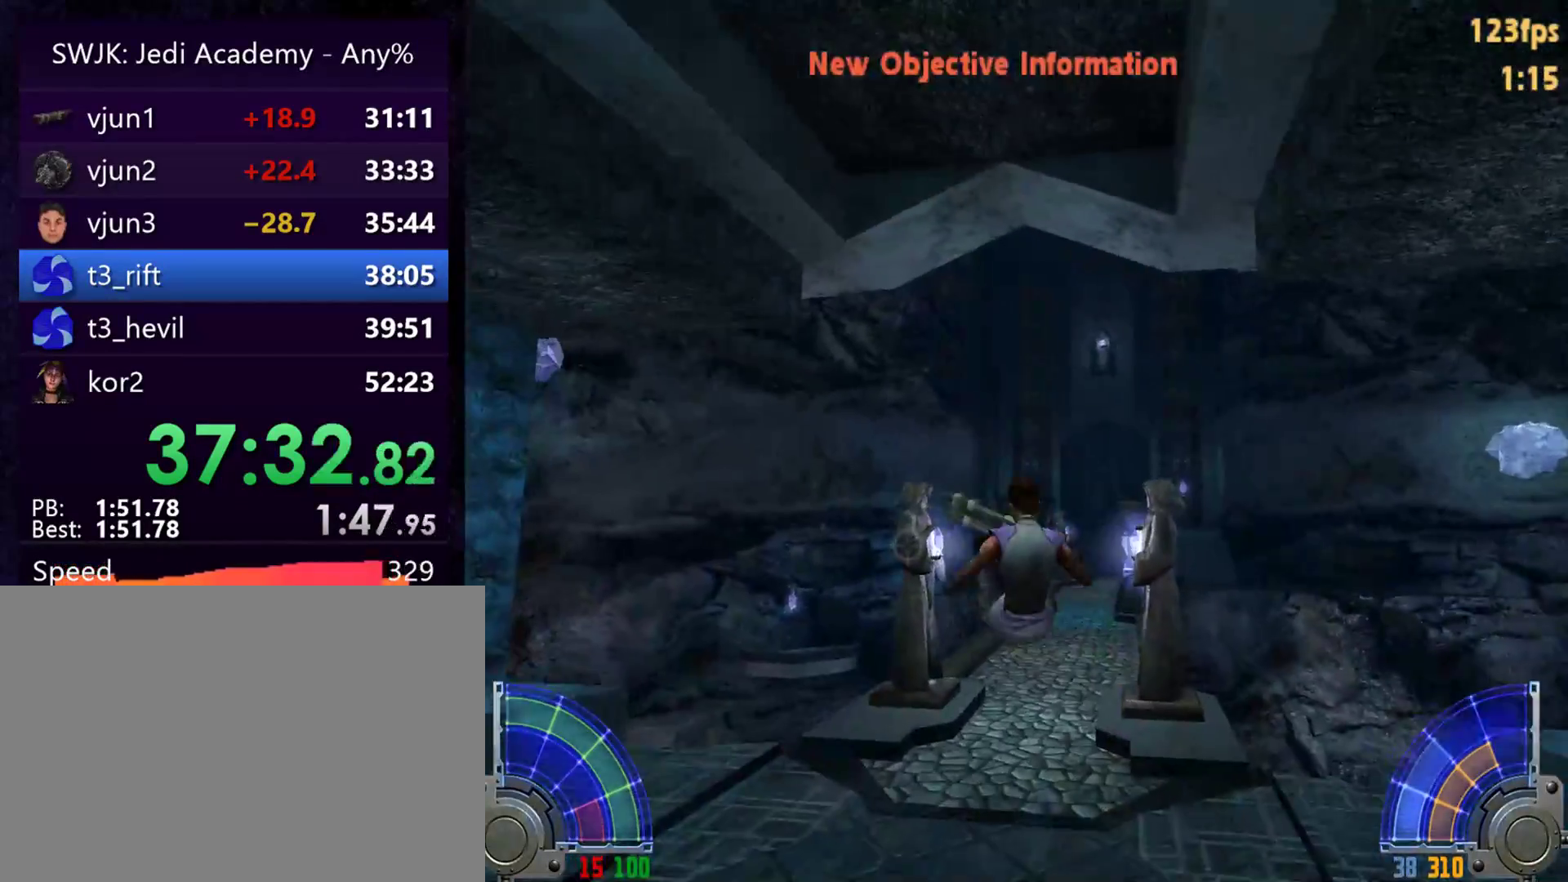
{"keys": ["w"], "mouse": [], "events": [[467, "a", "up"]]}